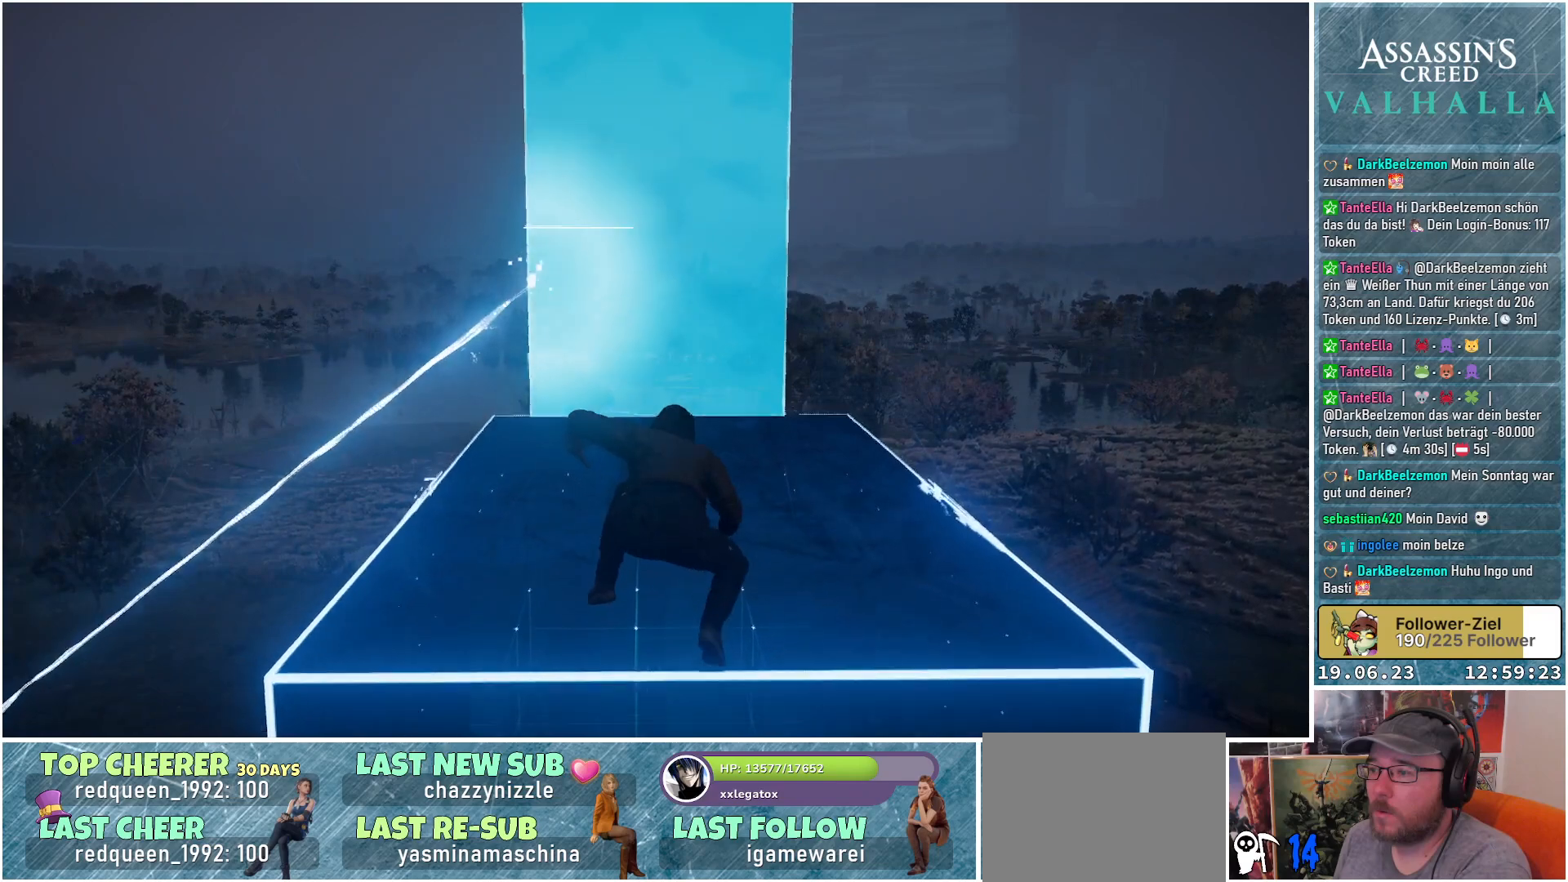
Gameplay with a controller (Xbox layout); each line is a JSON object with the inputs held at the frame after it. "events" lists button and stick changes between this image and that frame as [ms after this image, input, new state], when the widget could be followed in between.
{"buttons": [], "left_stick": "up-left", "right_stick": "center", "events": [[17, "right_stick", "right"], [133, "left_stick", "left"], [283, "right_stick", "center"], [433, "left_stick", "up-left"]]}
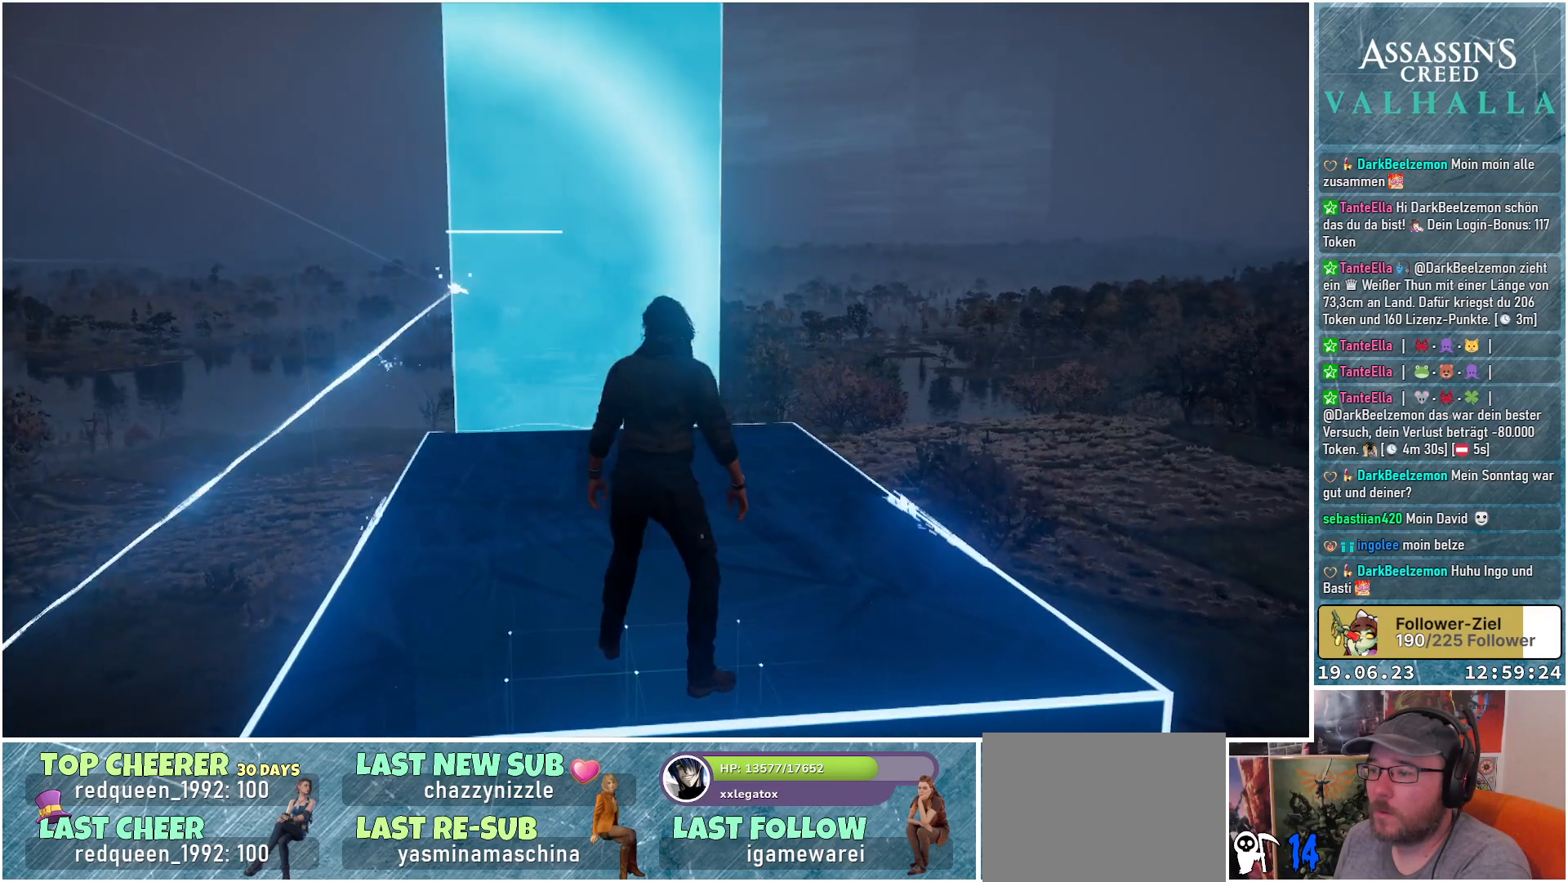
{"buttons": [], "left_stick": "up-left", "right_stick": "center", "events": []}
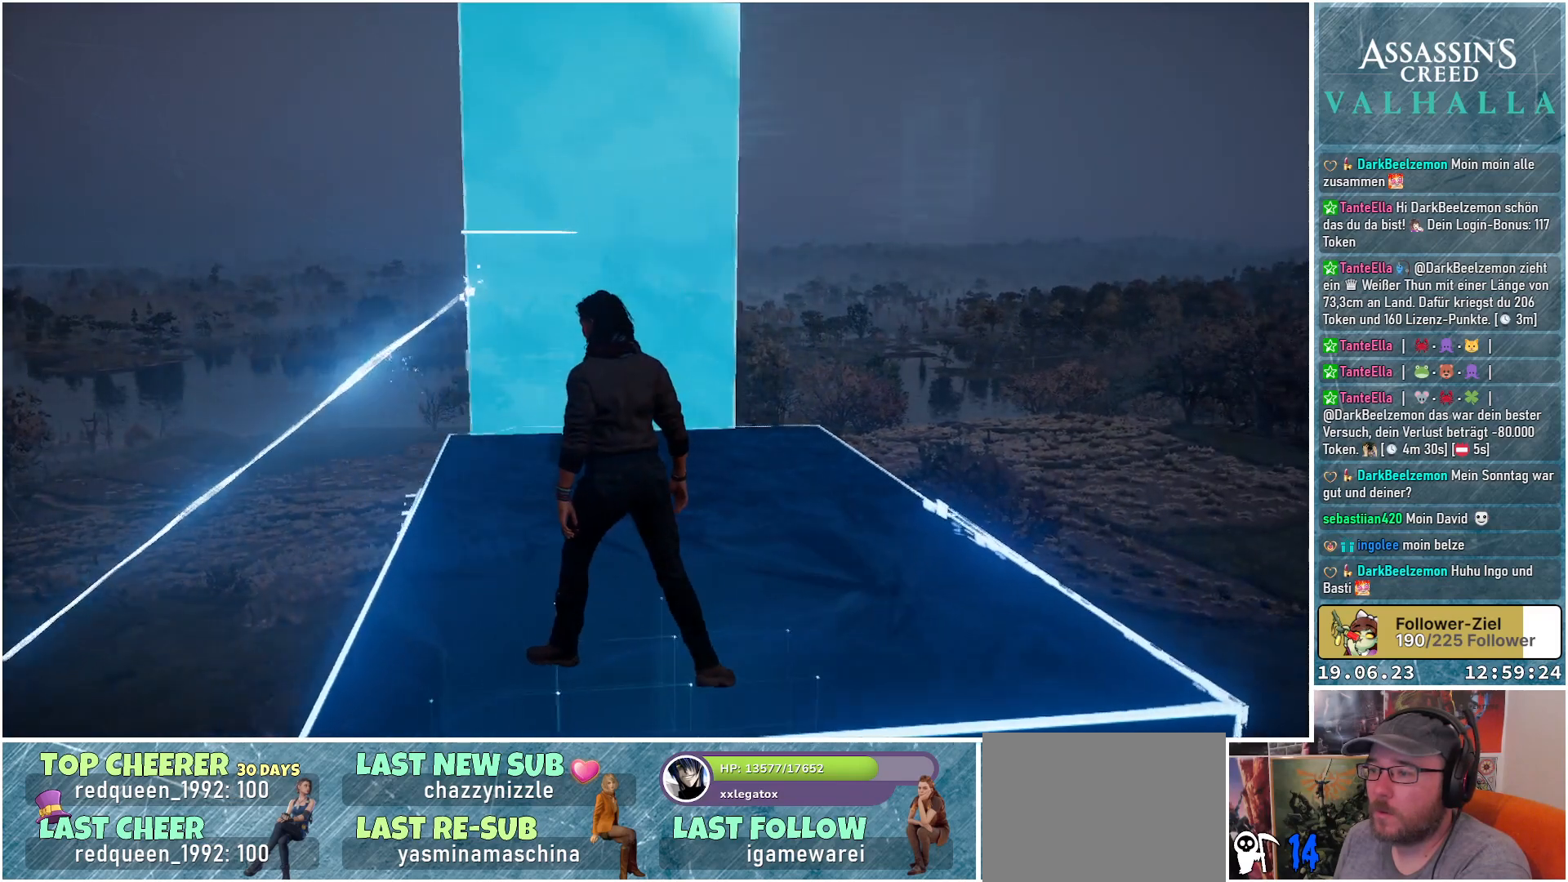
{"buttons": [], "left_stick": "up-left", "right_stick": "right", "events": [[250, "right_stick", "down-right"], [383, "right_stick", "right"]]}
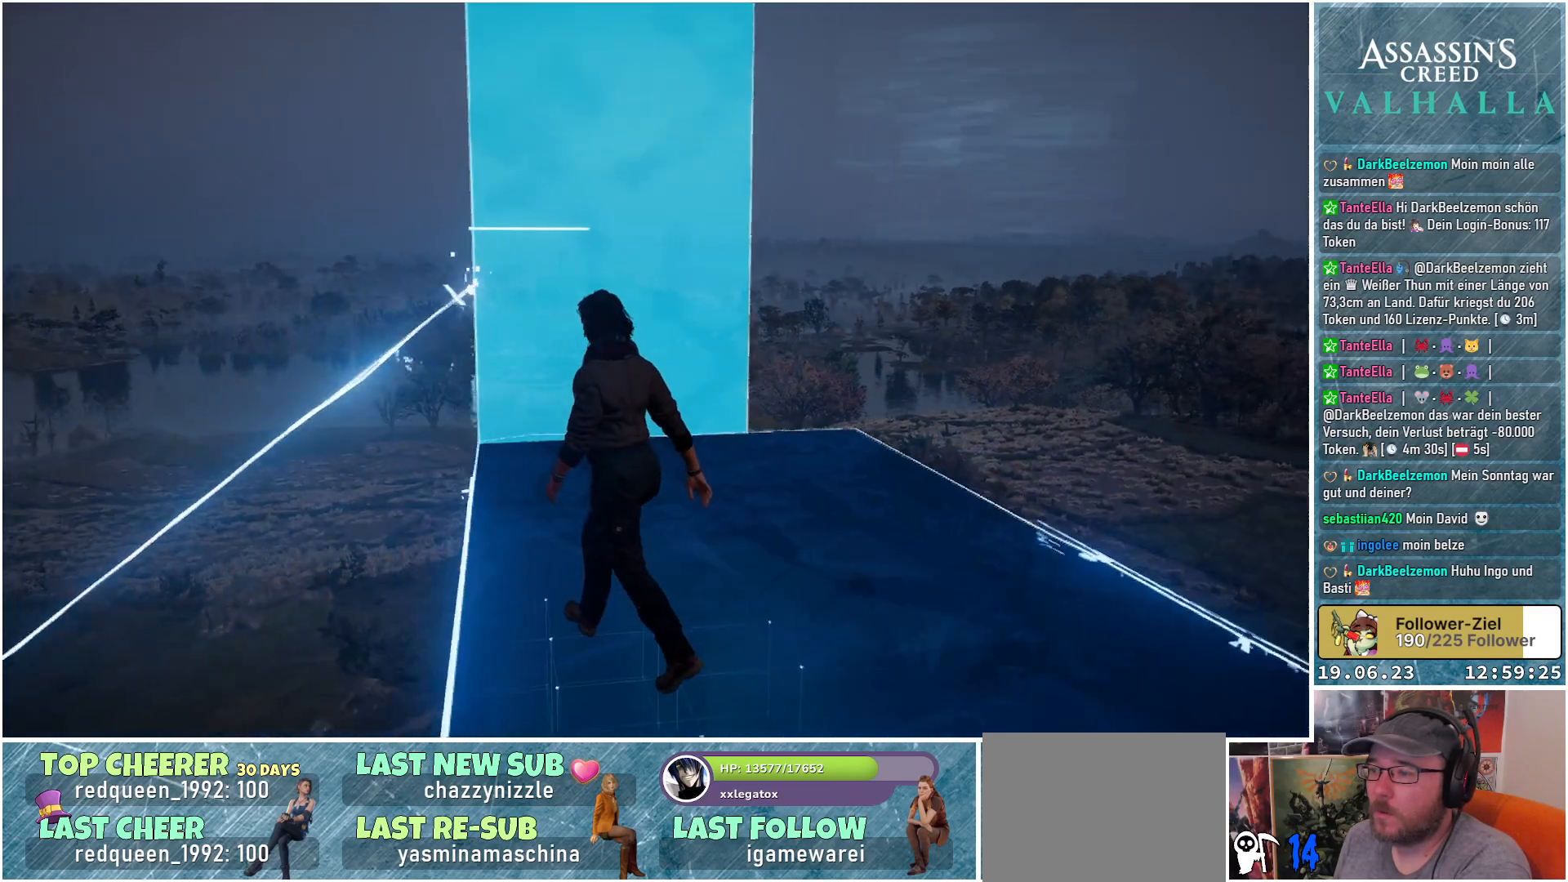
{"buttons": [], "left_stick": "center", "right_stick": "right", "events": [[67, "left_stick", "center"]]}
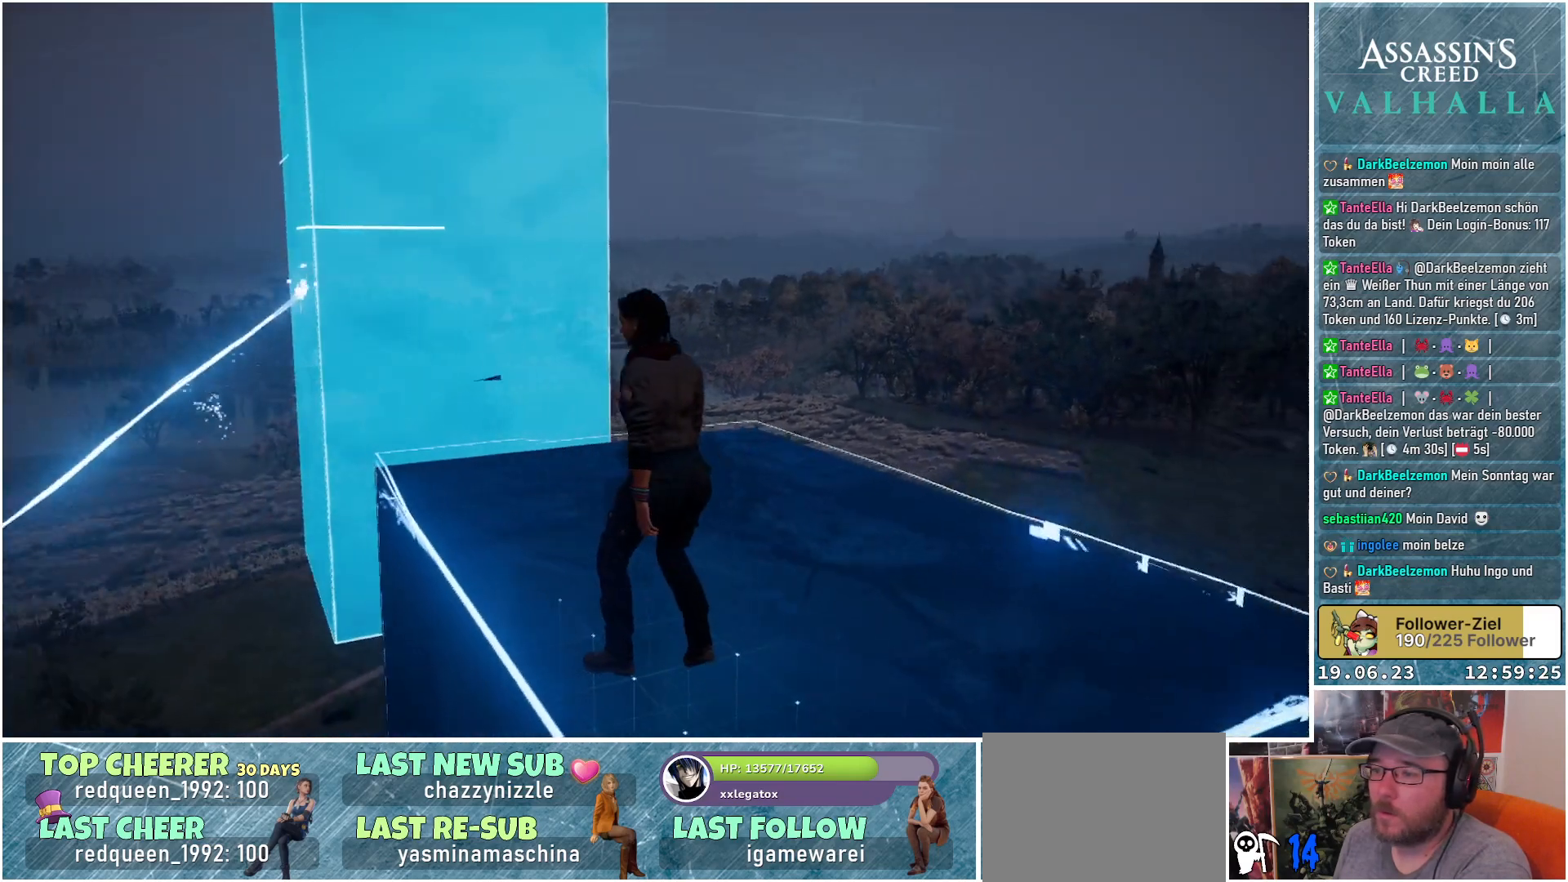
{"buttons": [], "left_stick": "center", "right_stick": "down-left", "events": [[67, "right_stick", "center"], [433, "right_stick", "down-left"]]}
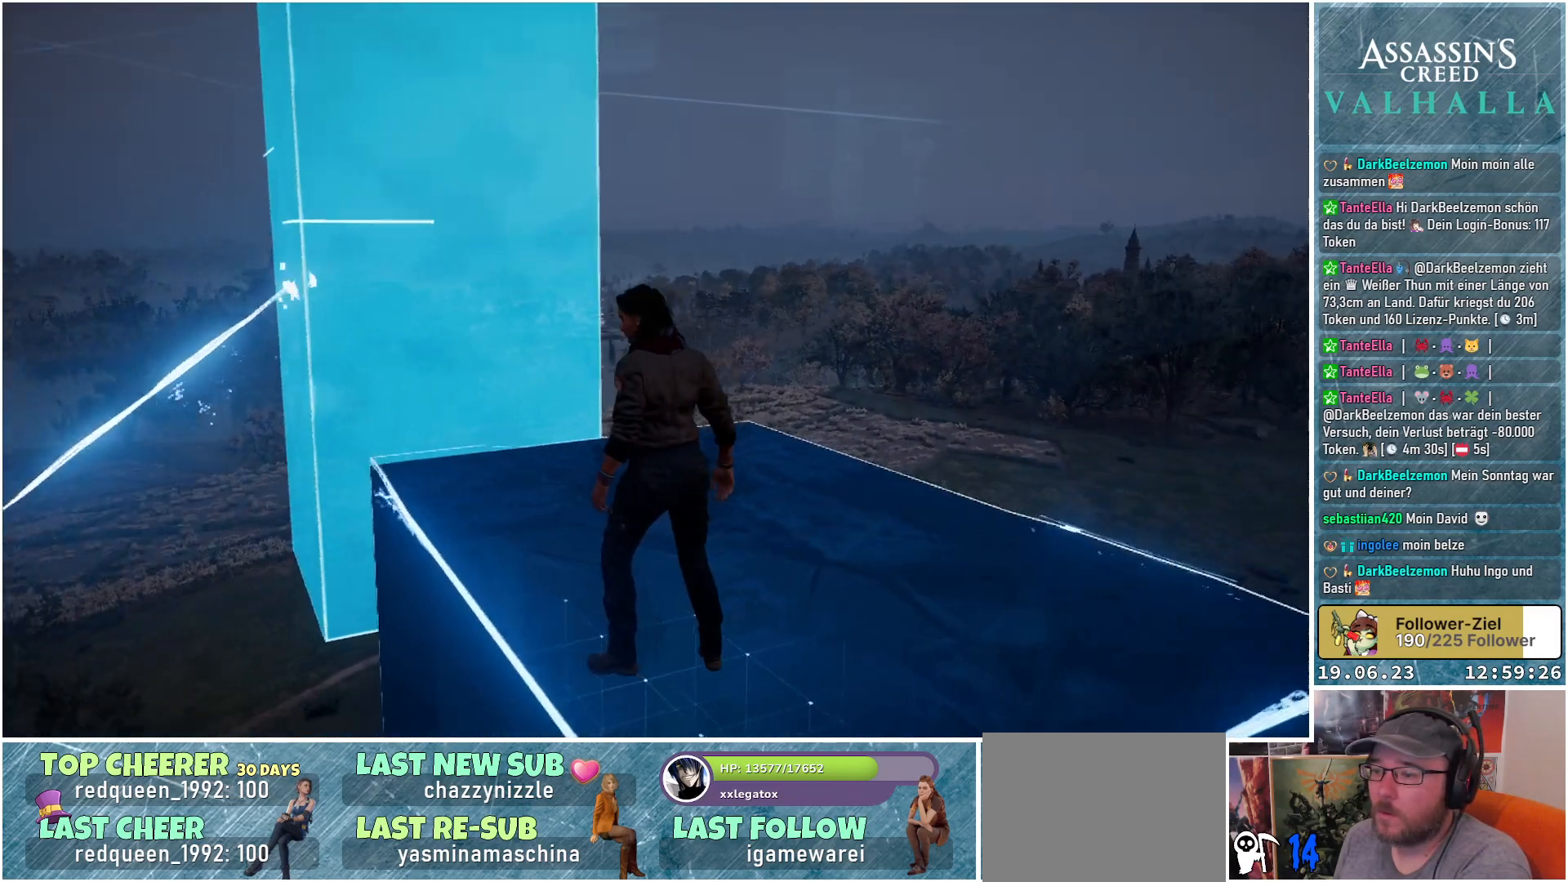
{"buttons": [], "left_stick": "center", "right_stick": "up", "events": [[283, "right_stick", "center"], [467, "right_stick", "up"]]}
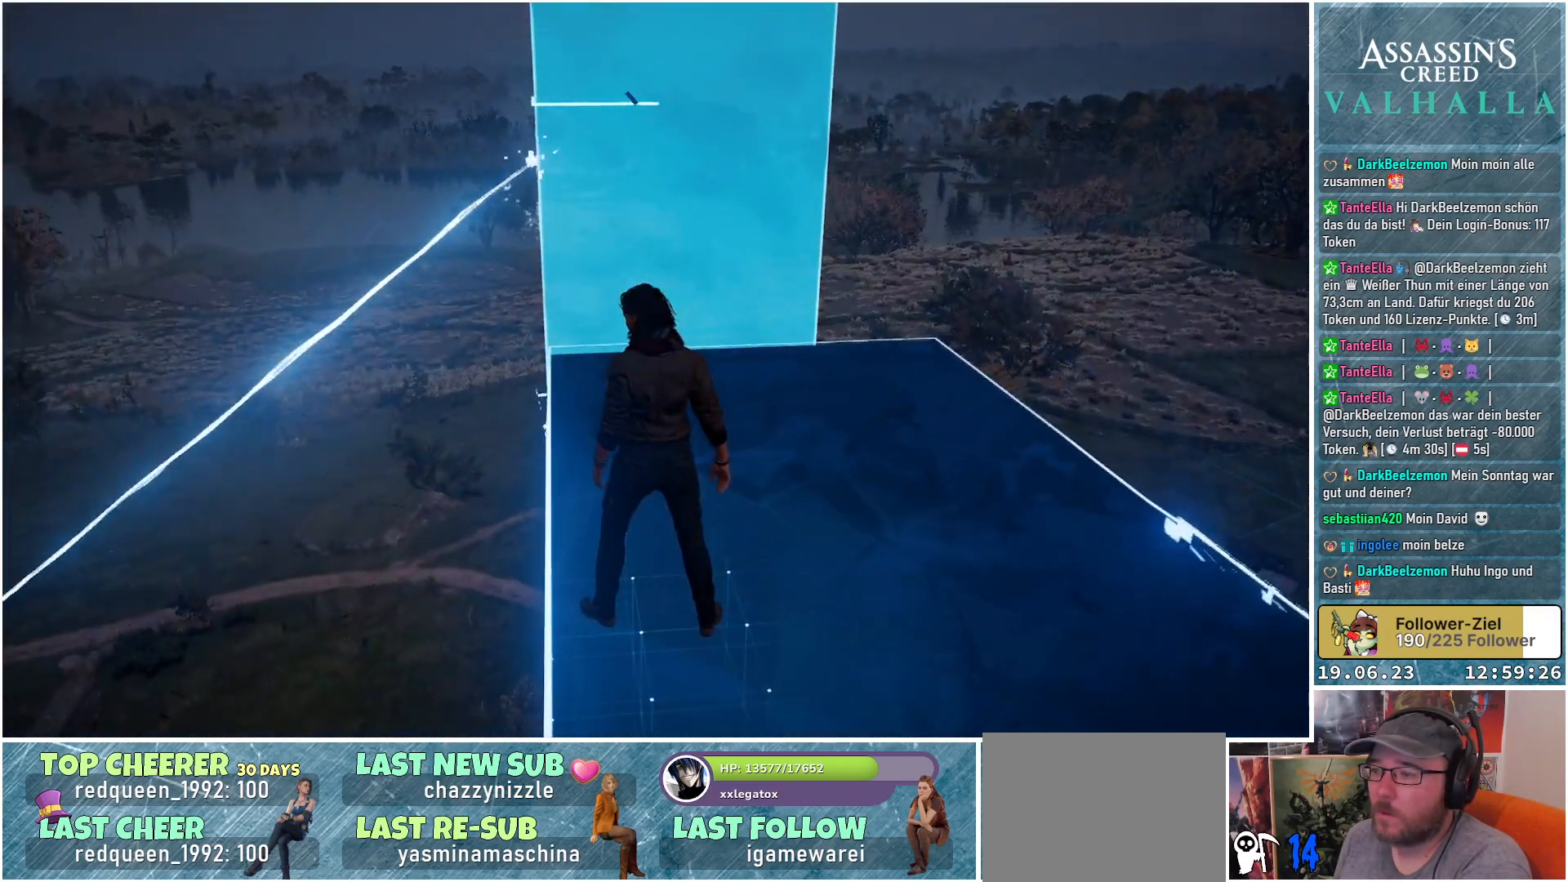
{"buttons": [], "left_stick": "center", "right_stick": "center", "events": [[150, "right_stick", "center"]]}
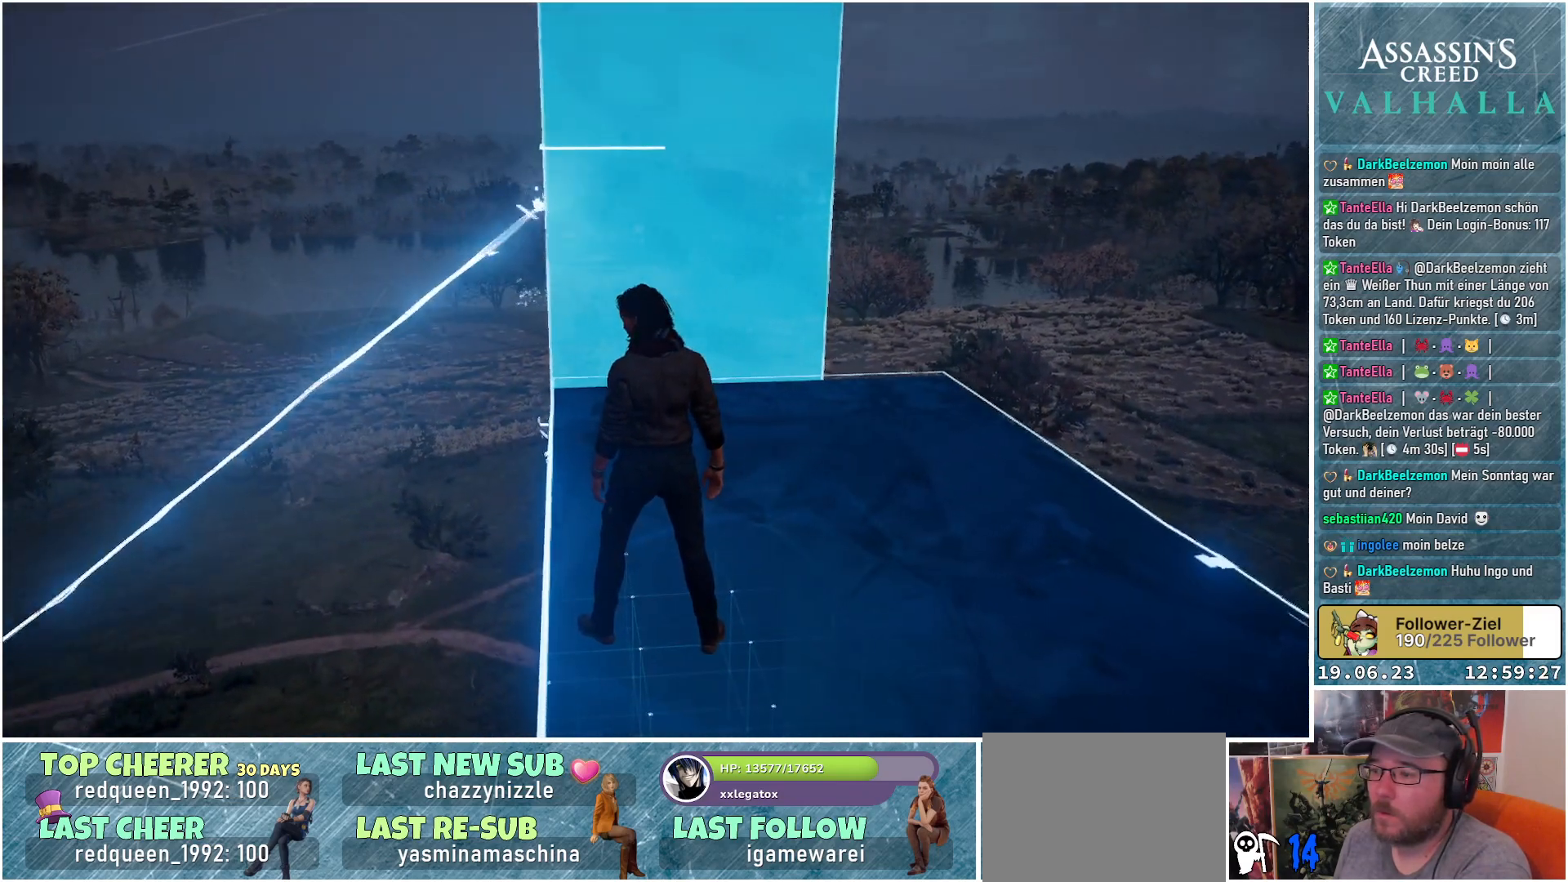
{"buttons": [], "left_stick": "center", "right_stick": "center", "events": []}
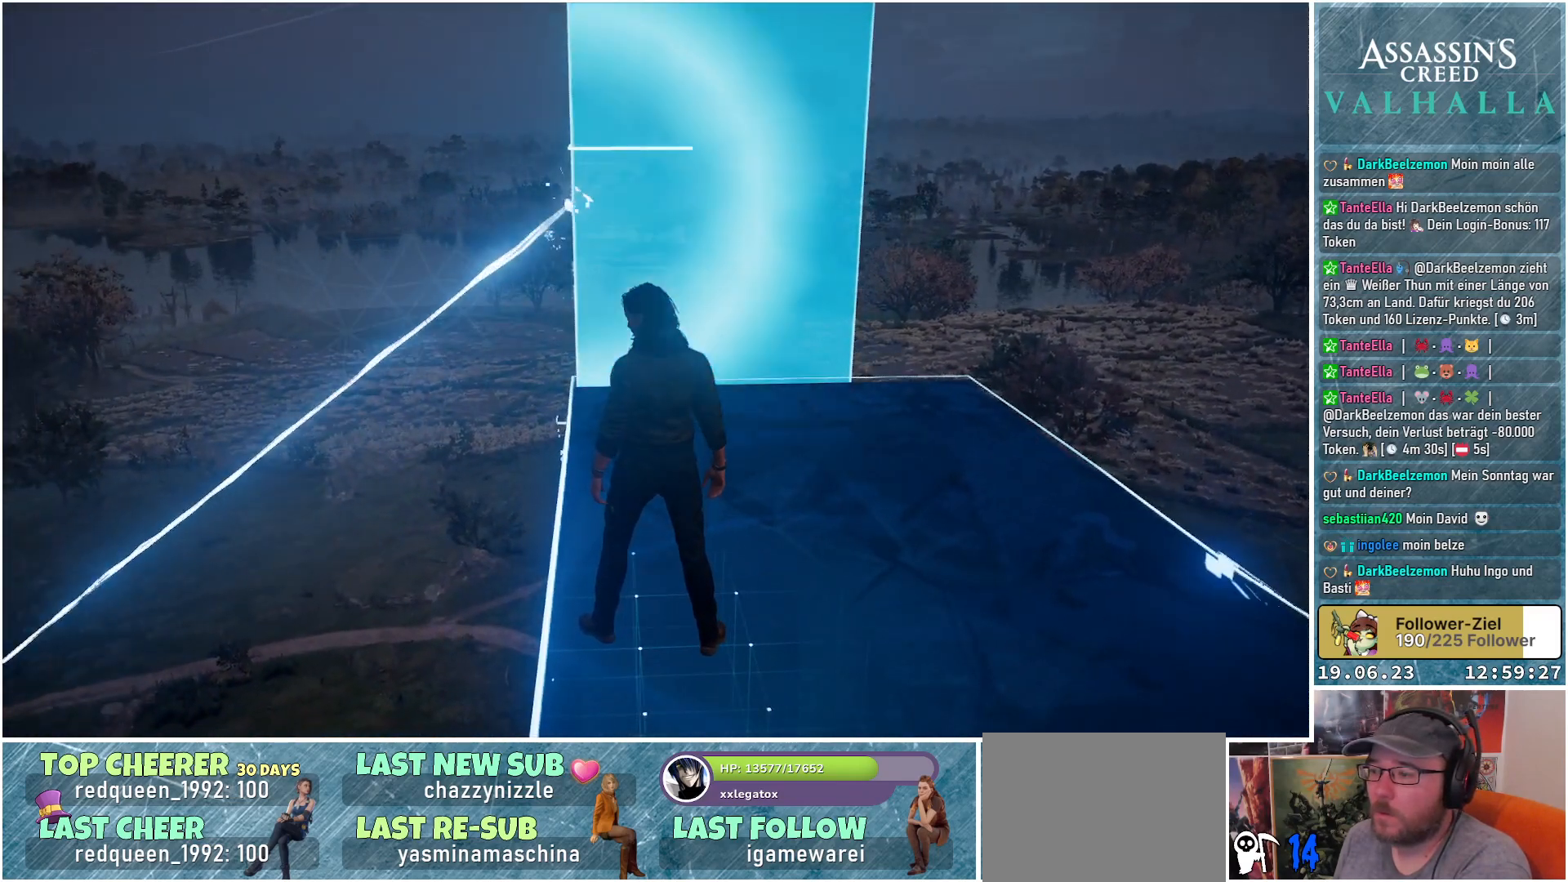
{"buttons": [], "left_stick": "up", "right_stick": "center", "events": [[433, "left_stick", "up"]]}
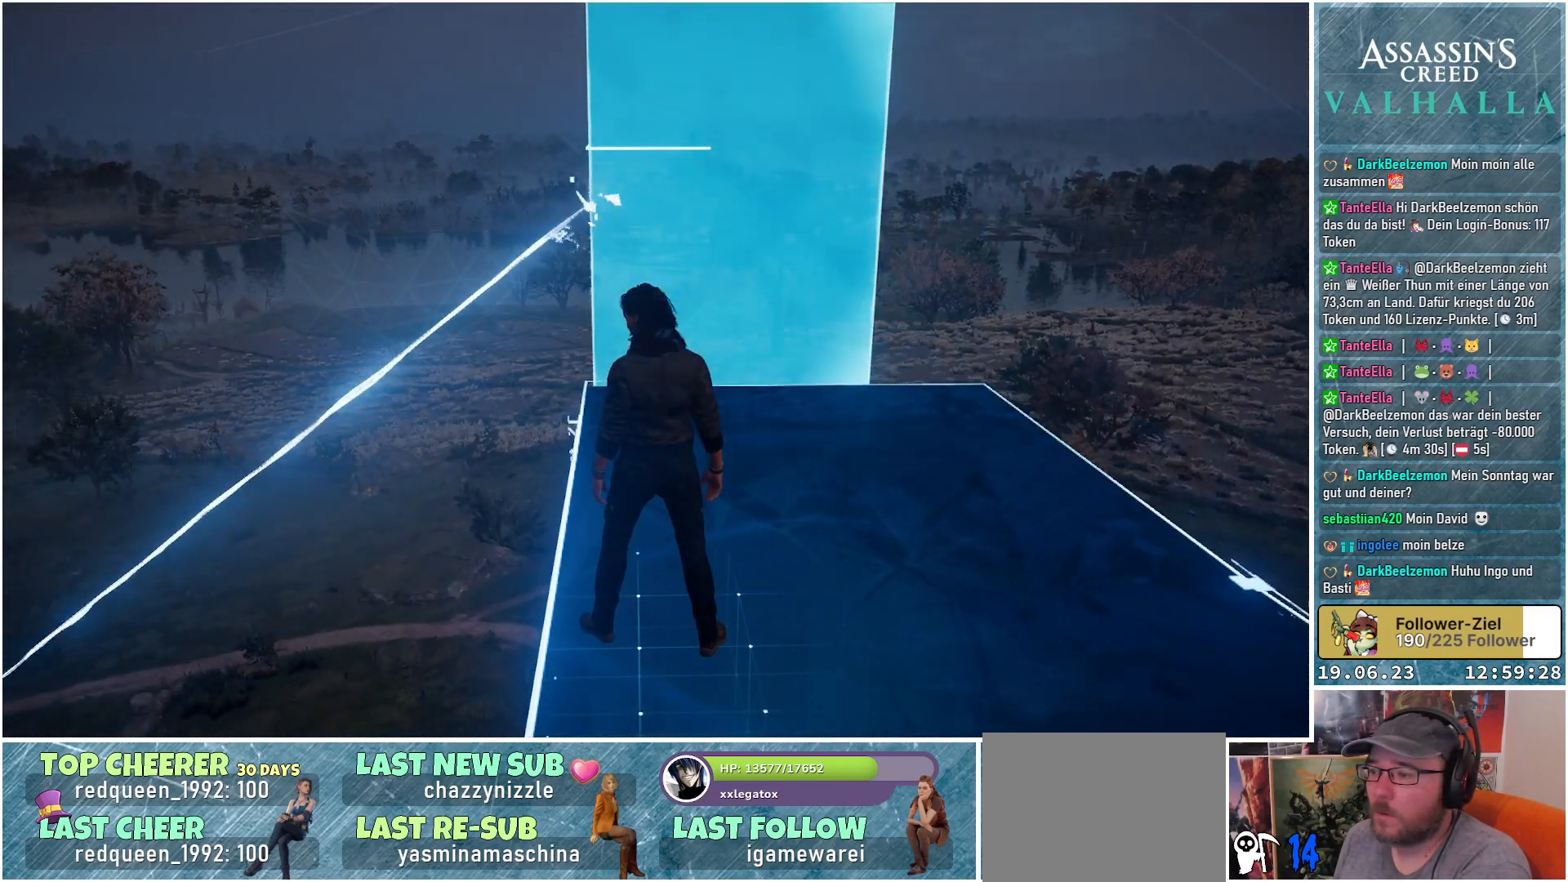
{"buttons": ["A"], "left_stick": "up", "right_stick": "center", "events": [[200, "A", "down"]]}
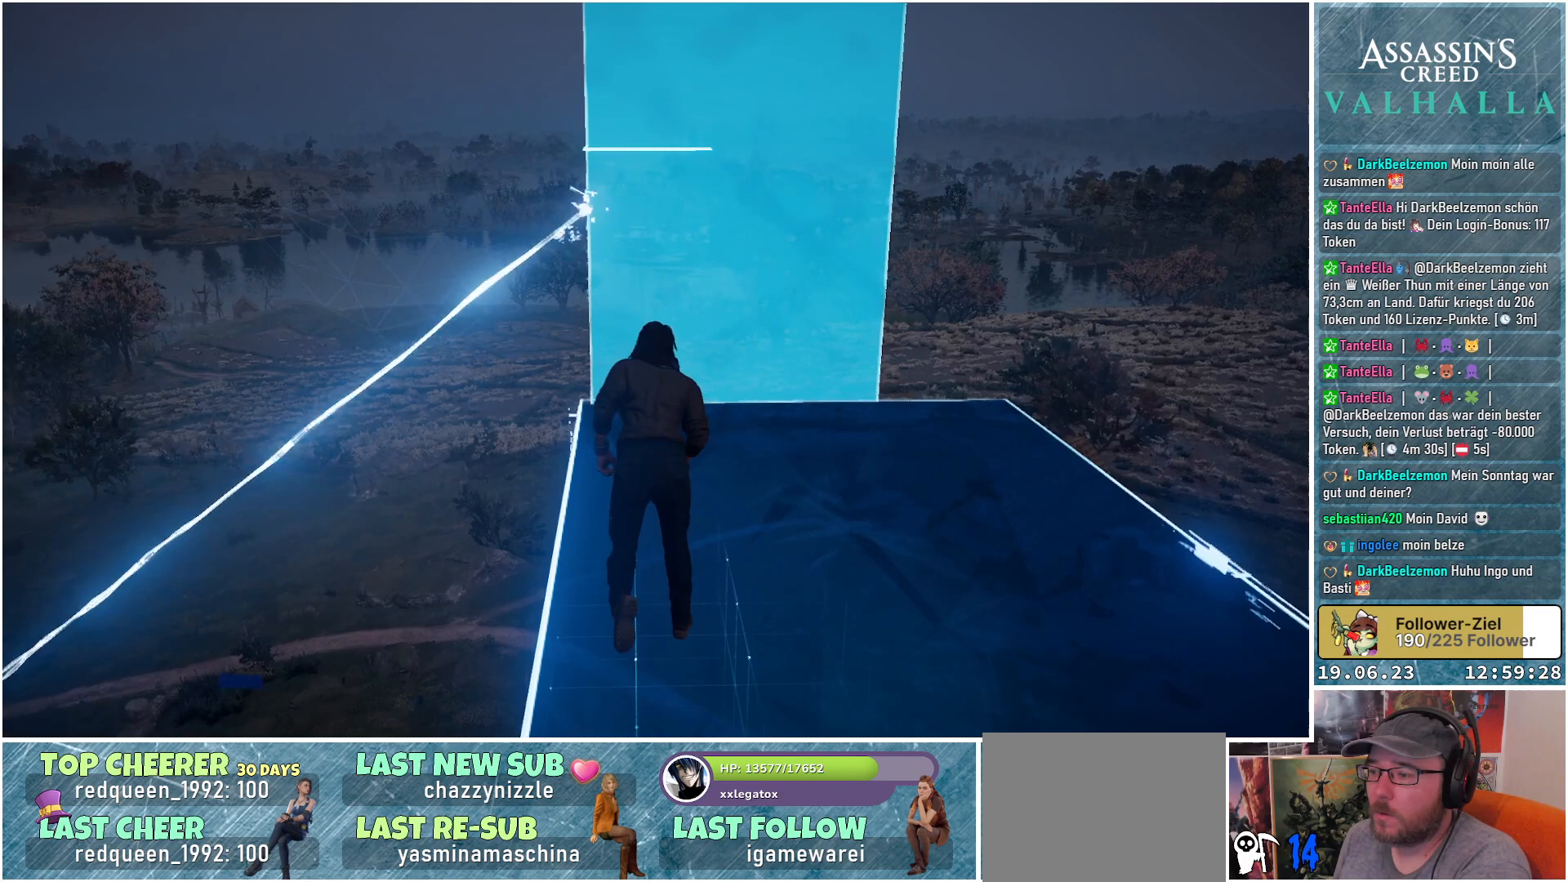
{"buttons": ["A"], "left_stick": "up", "right_stick": "center", "events": []}
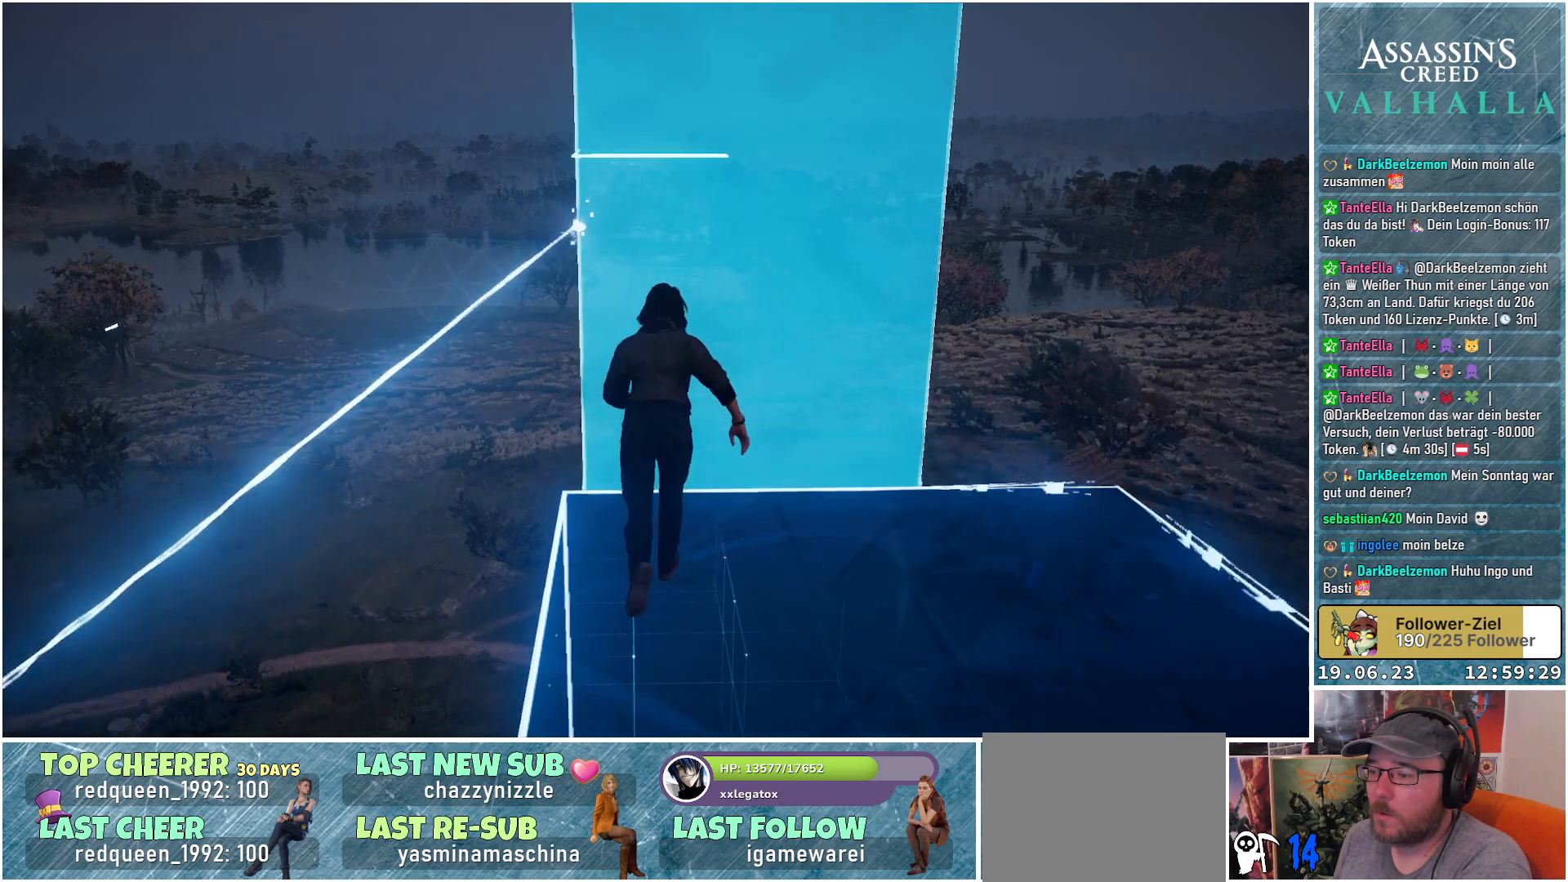
{"buttons": ["A"], "left_stick": "up", "right_stick": "center", "events": []}
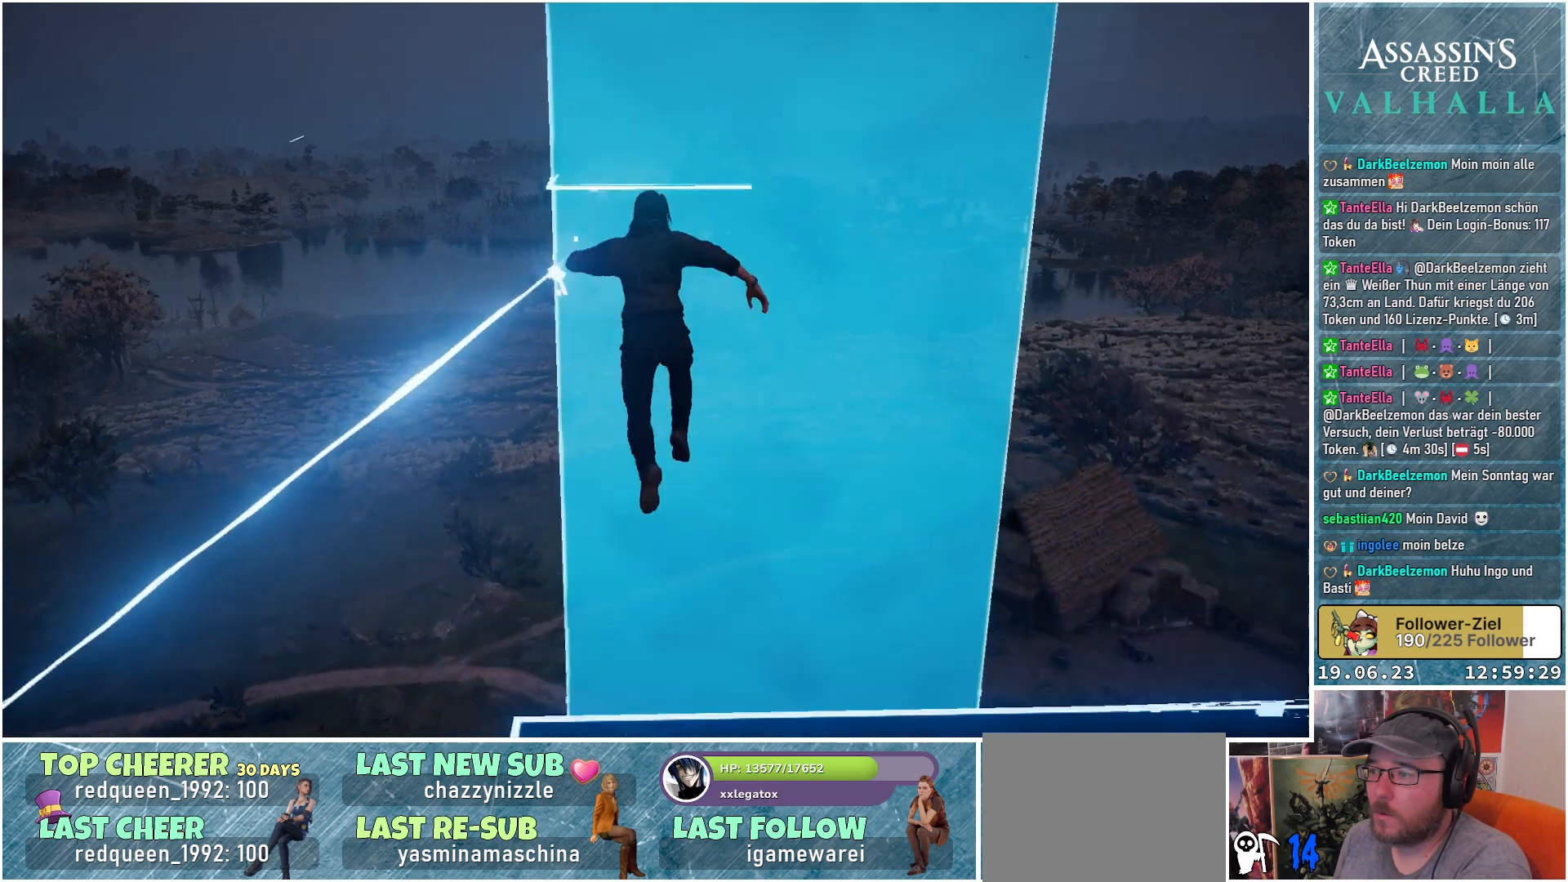
{"buttons": [], "left_stick": "left", "right_stick": "center", "events": [[217, "A", "up"], [333, "left_stick", "left"]]}
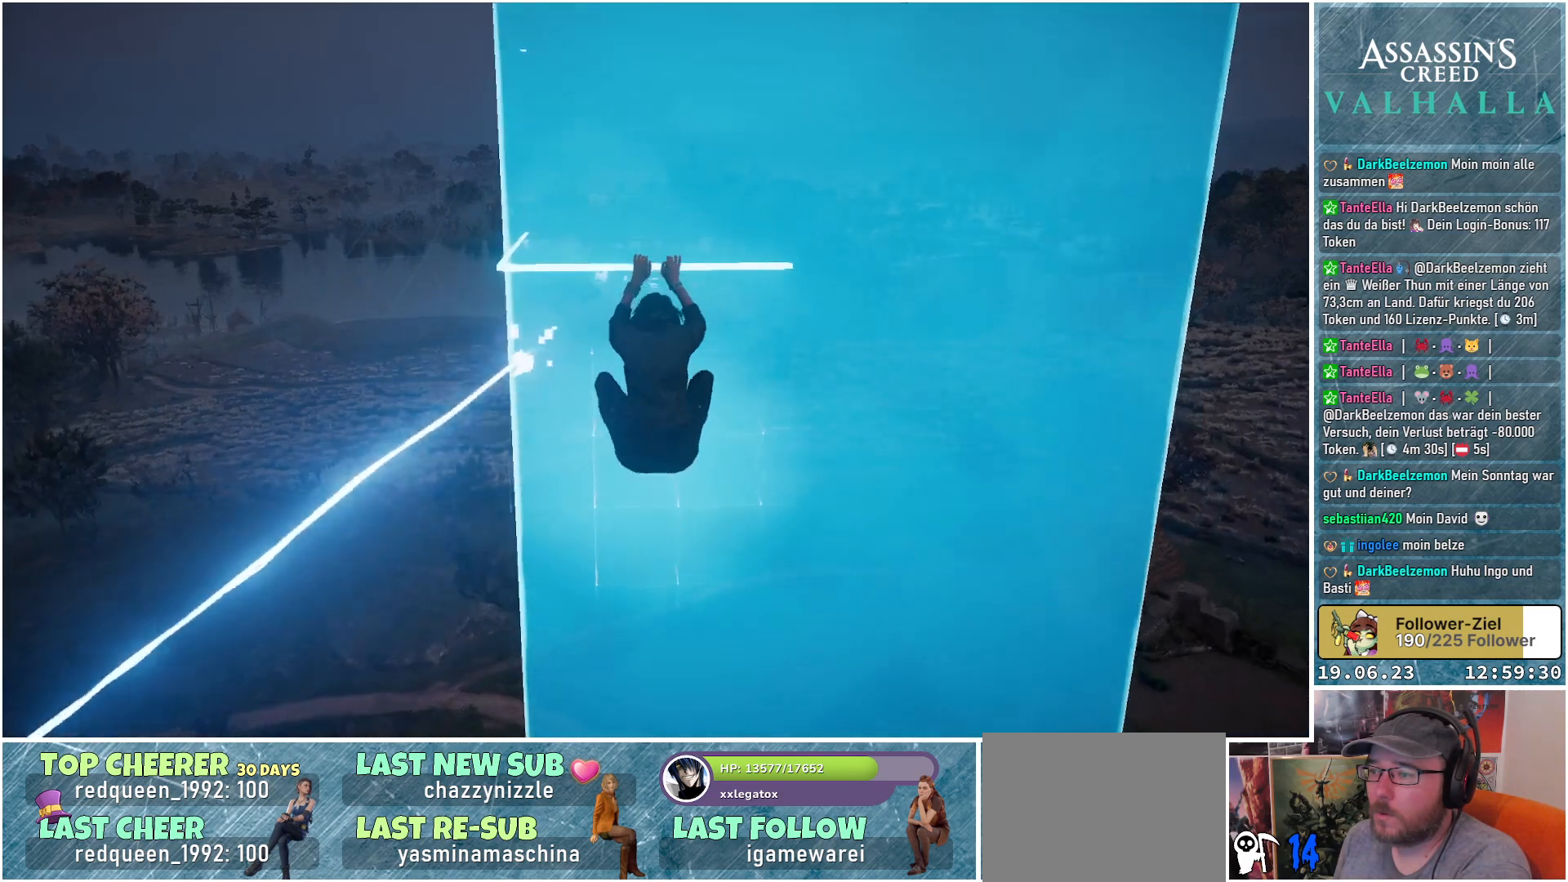
{"buttons": [], "left_stick": "left", "right_stick": "up-right", "events": [[233, "right_stick", "right"], [300, "right_stick", "up-right"]]}
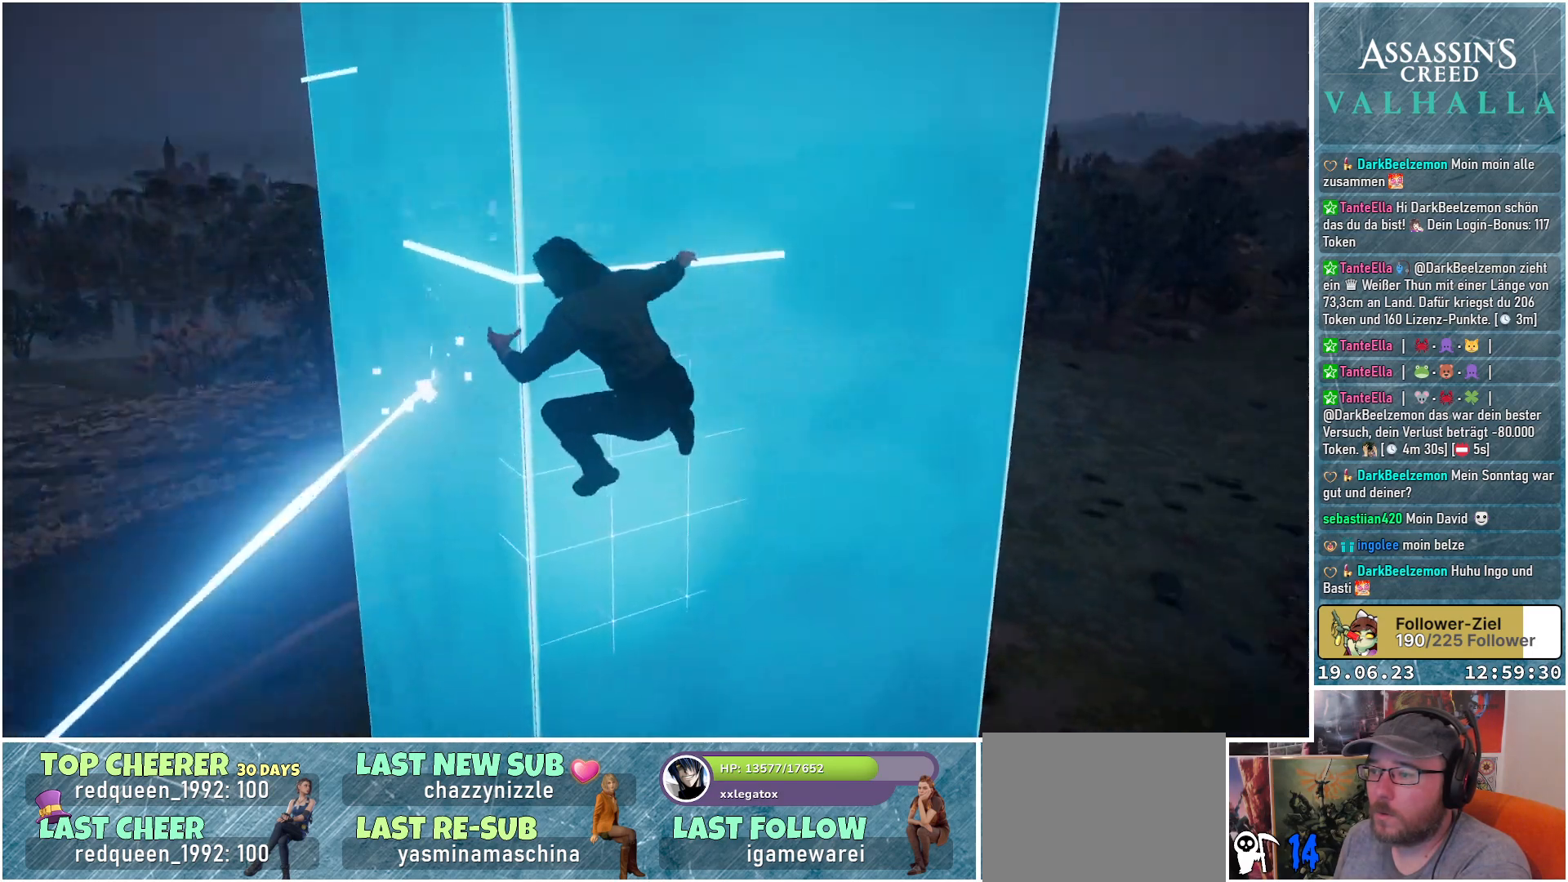
{"buttons": [], "left_stick": "left", "right_stick": "up", "events": [[100, "right_stick", "center"], [267, "right_stick", "up"]]}
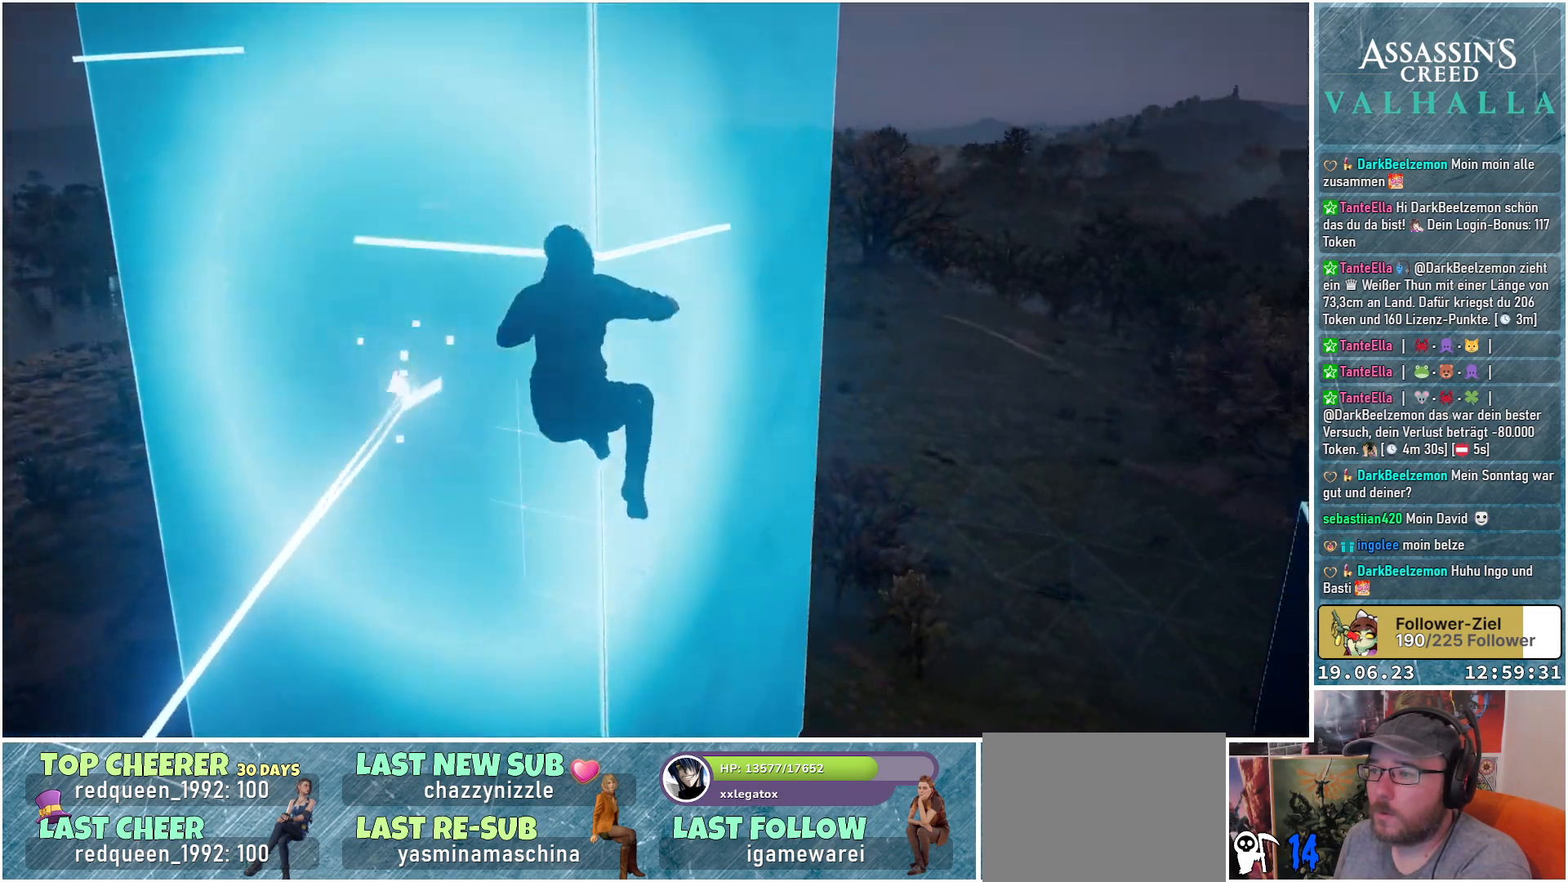
{"buttons": [], "left_stick": "up-left", "right_stick": "up", "events": [[317, "left_stick", "up-left"]]}
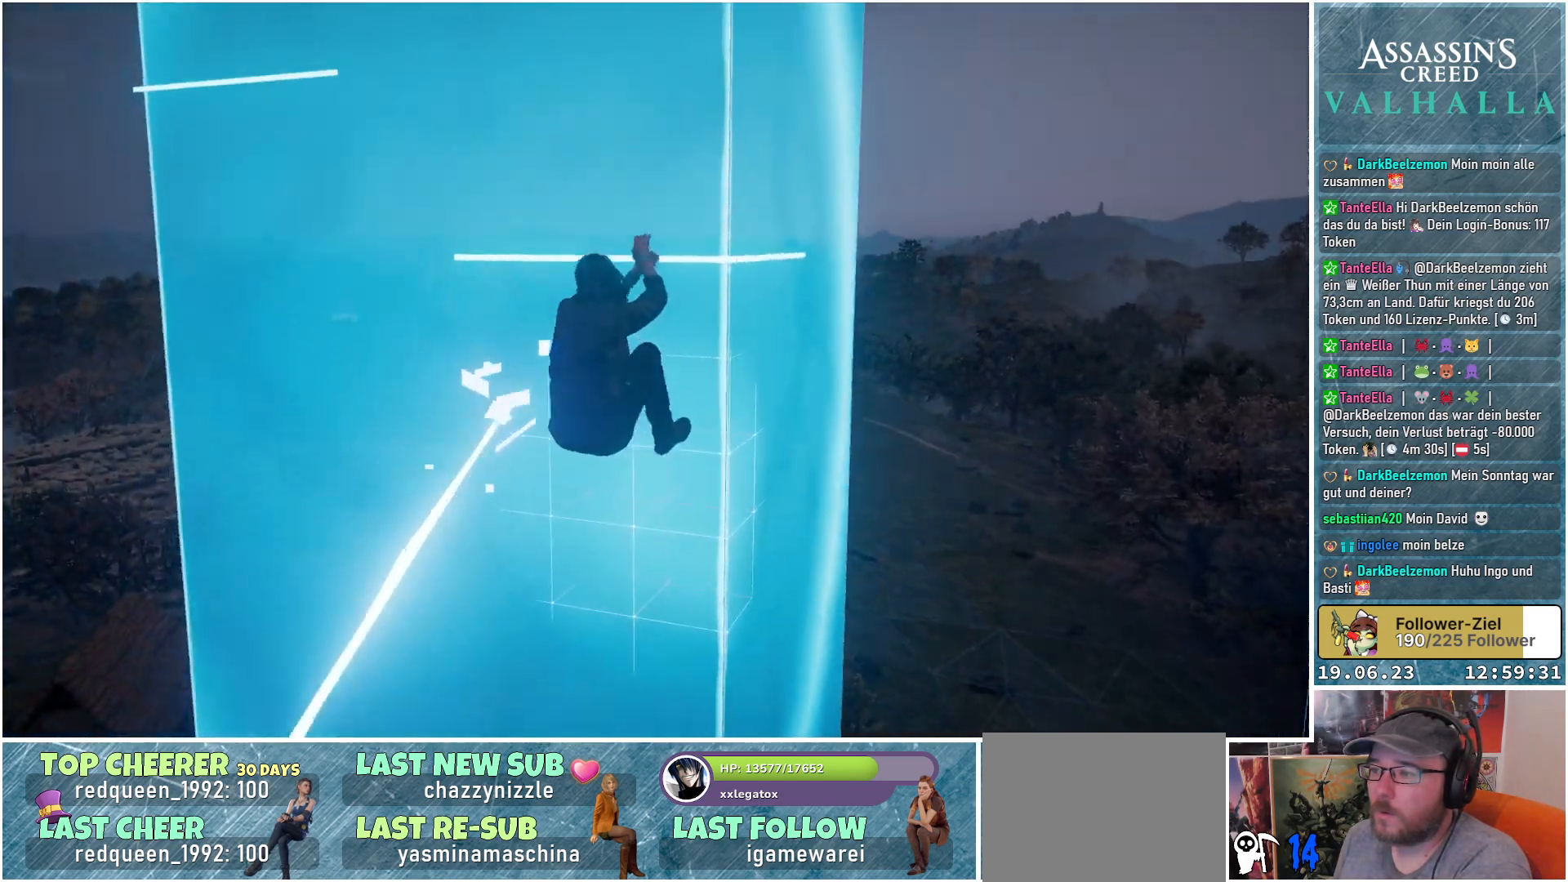
{"buttons": [], "left_stick": "up-left", "right_stick": "up", "events": []}
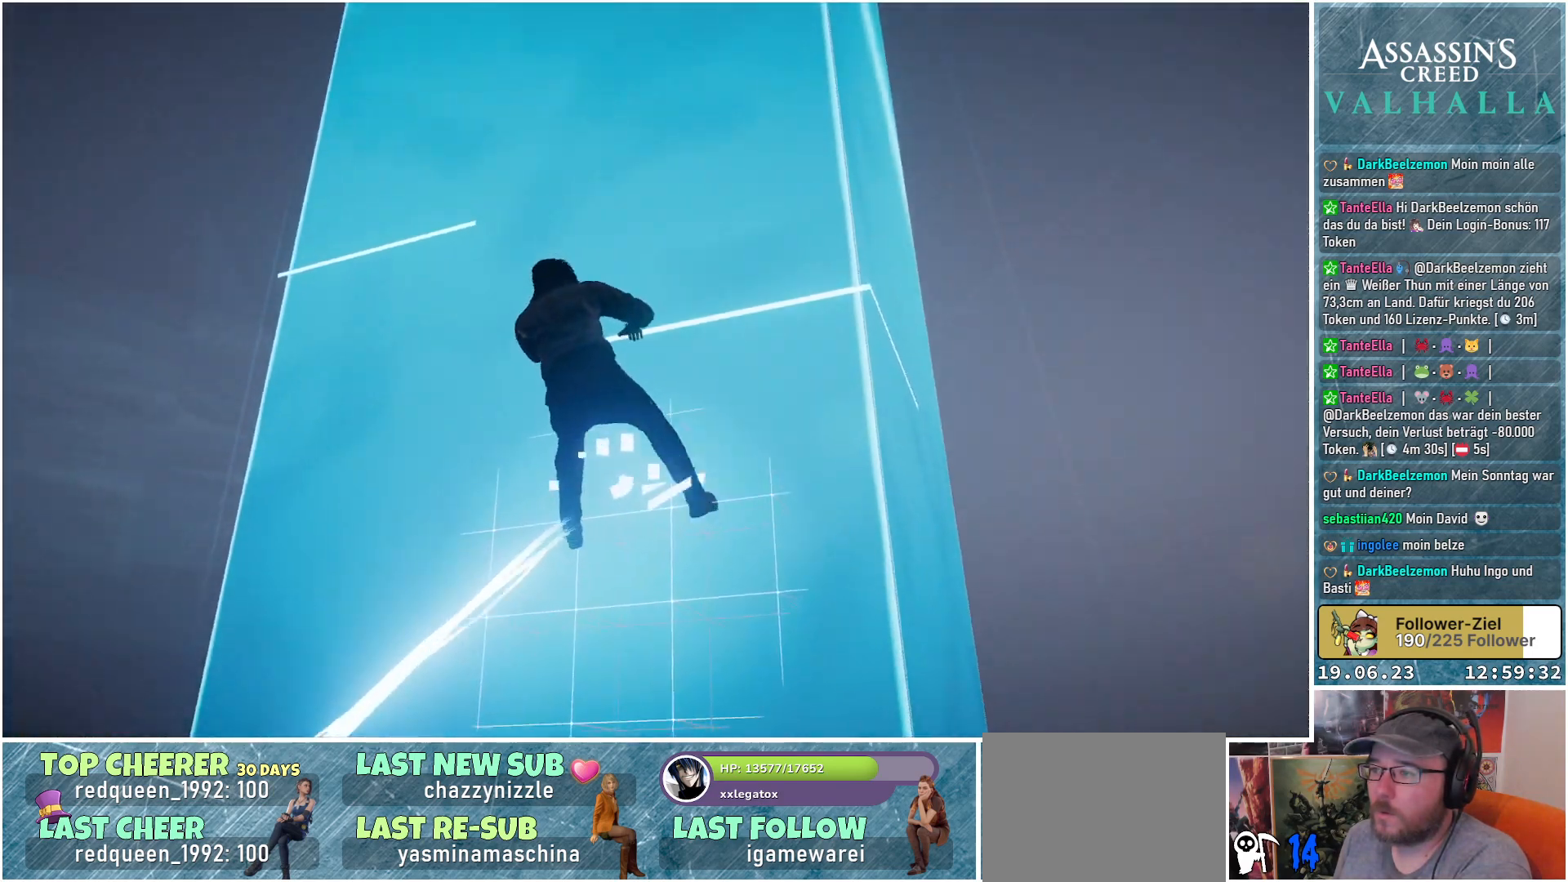
{"buttons": [], "left_stick": "up-left", "right_stick": "center", "events": [[200, "right_stick", "center"]]}
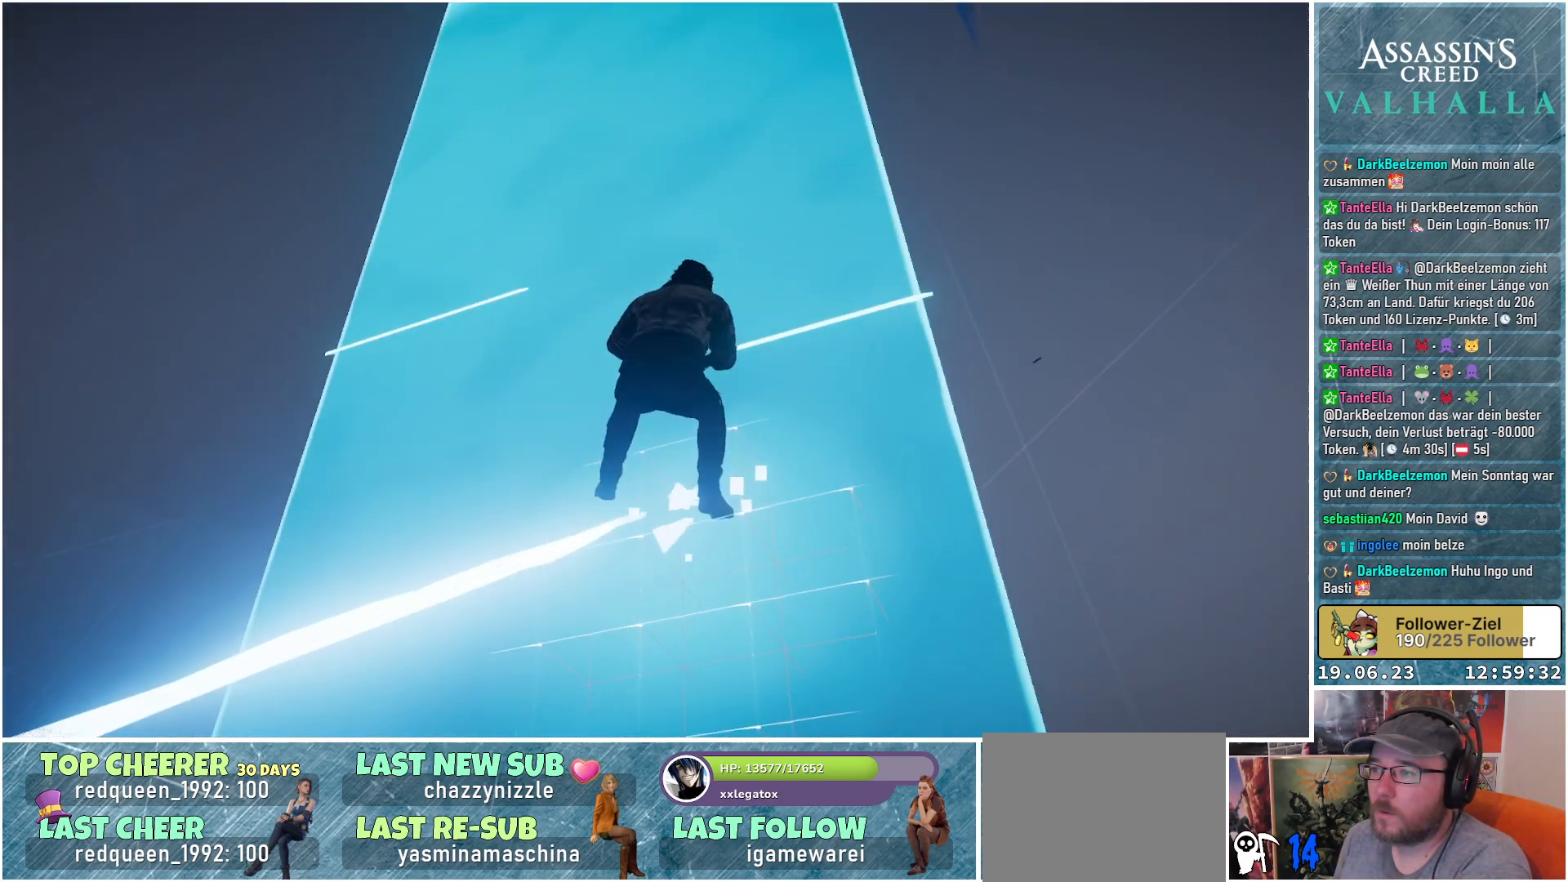
{"buttons": [], "left_stick": "up-left", "right_stick": "center", "events": [[167, "right_stick", "up"], [467, "right_stick", "center"]]}
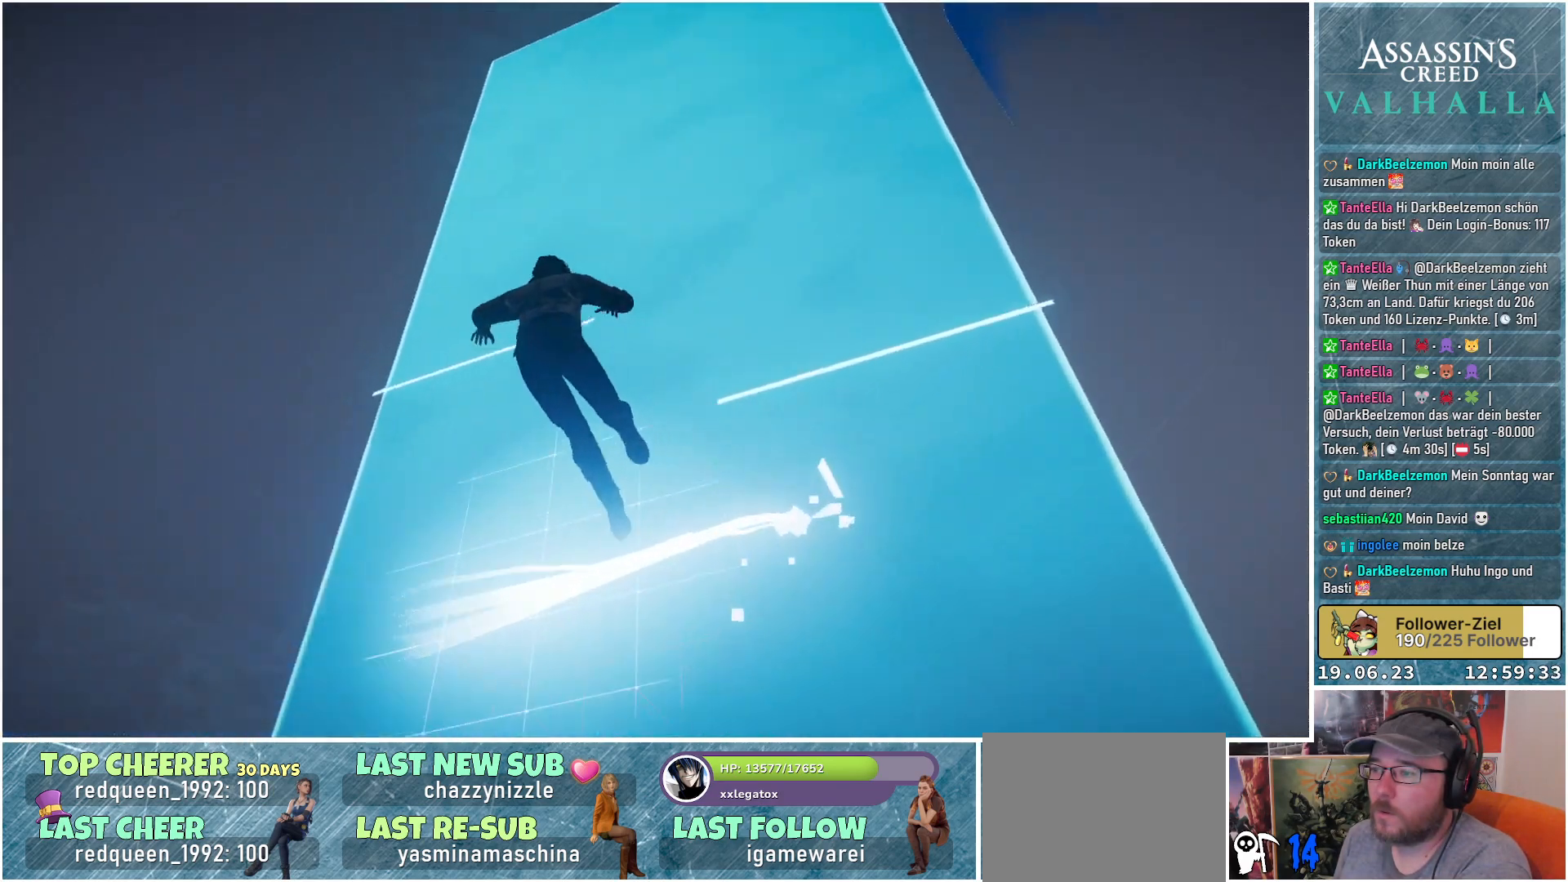
{"buttons": [], "left_stick": "up-left", "right_stick": "right", "events": [[250, "right_stick", "up-right"], [500, "right_stick", "right"]]}
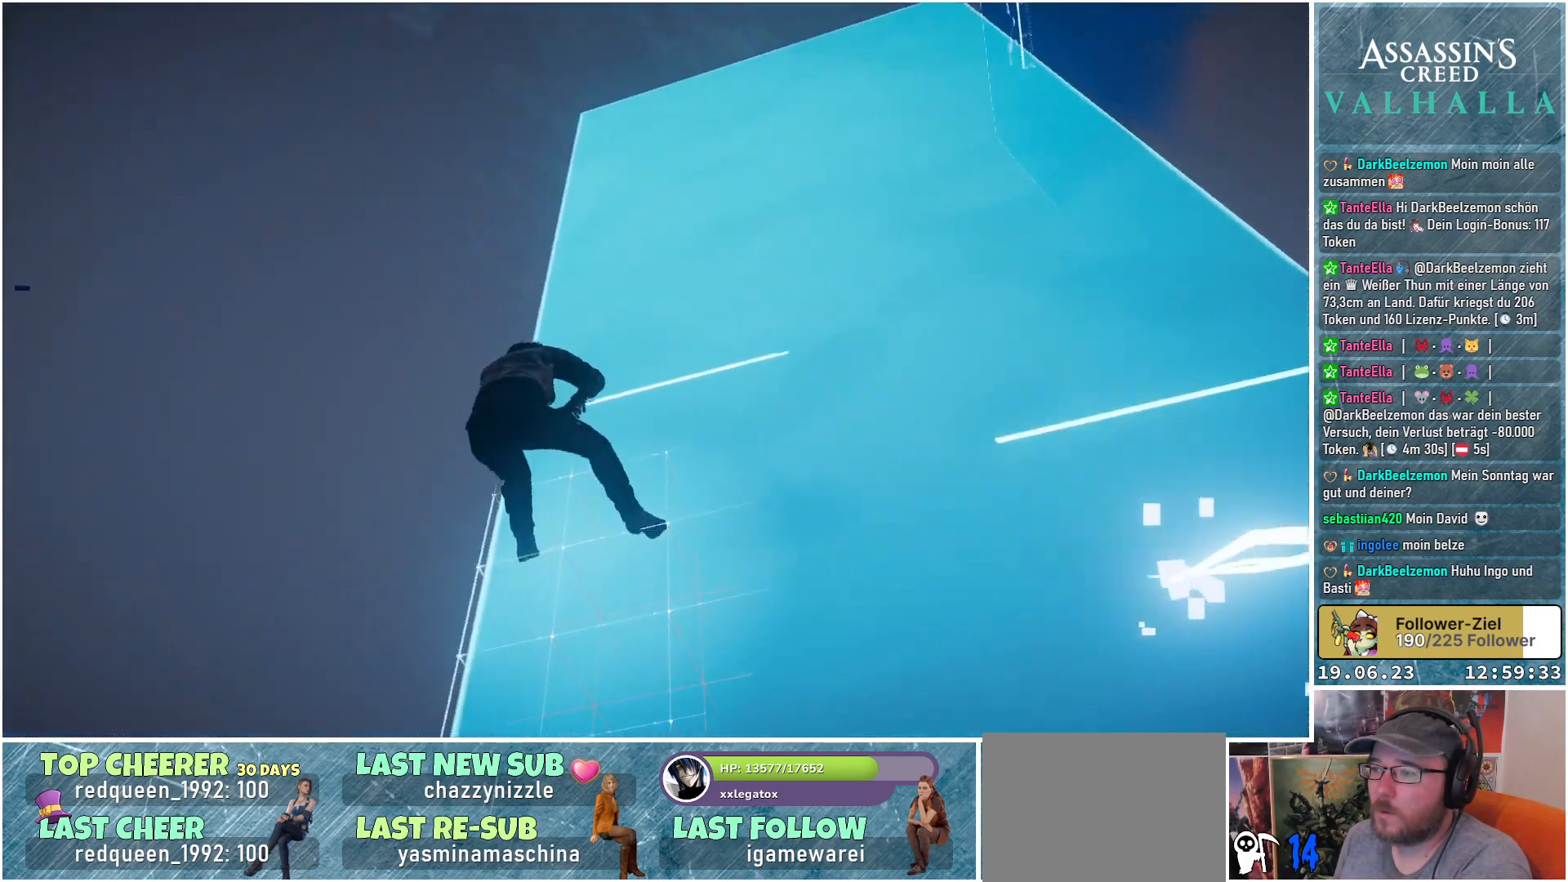
{"buttons": [], "left_stick": "up-left", "right_stick": "right", "events": []}
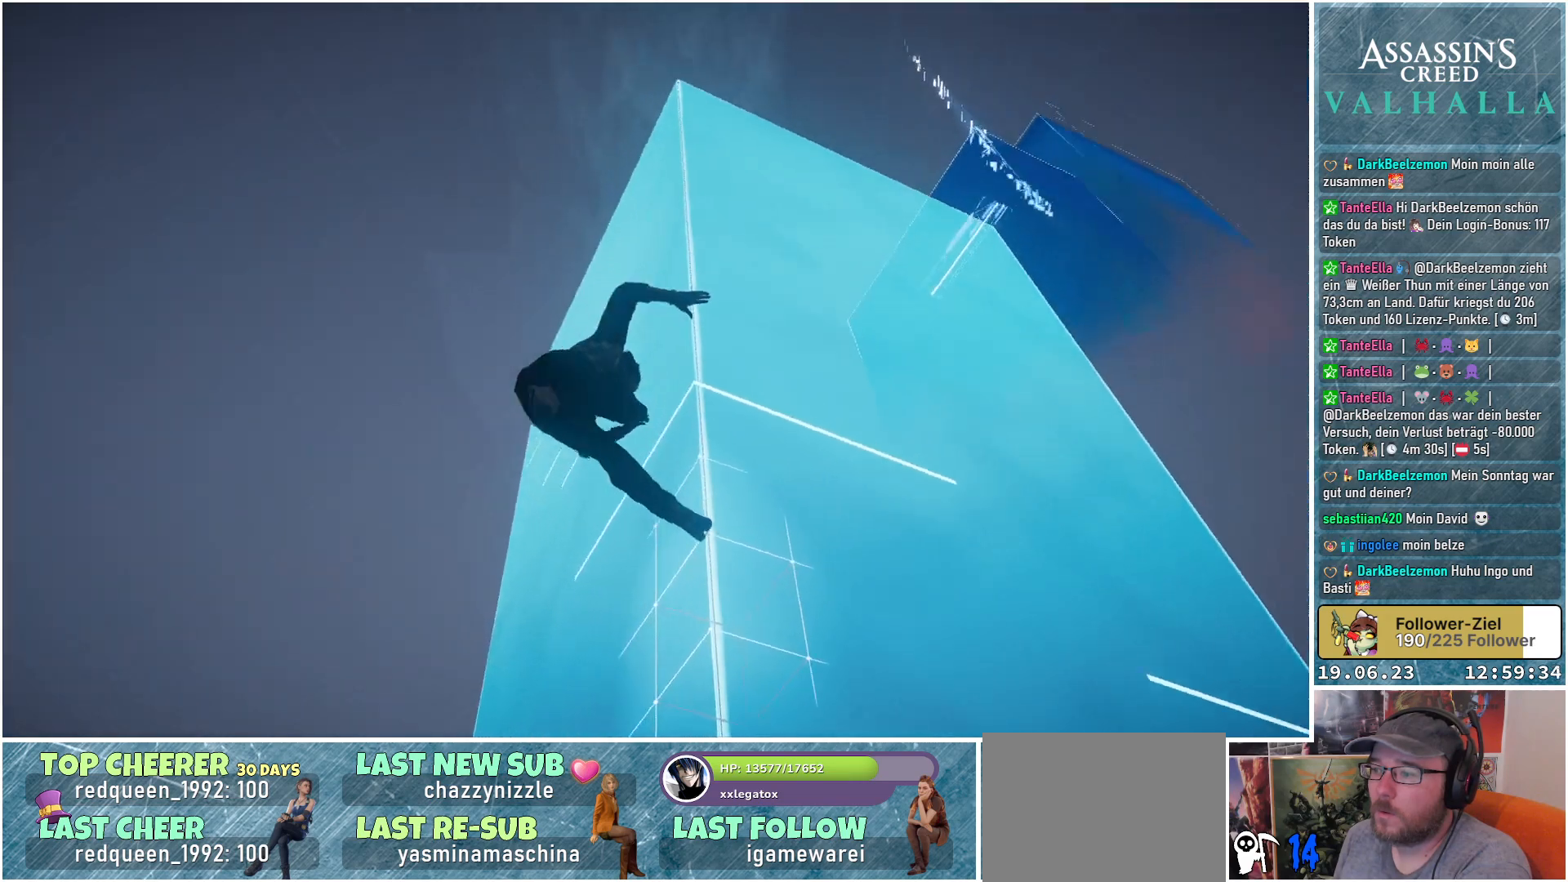
{"buttons": [], "left_stick": "up-left", "right_stick": "center", "events": [[83, "right_stick", "down-right"], [417, "right_stick", "center"]]}
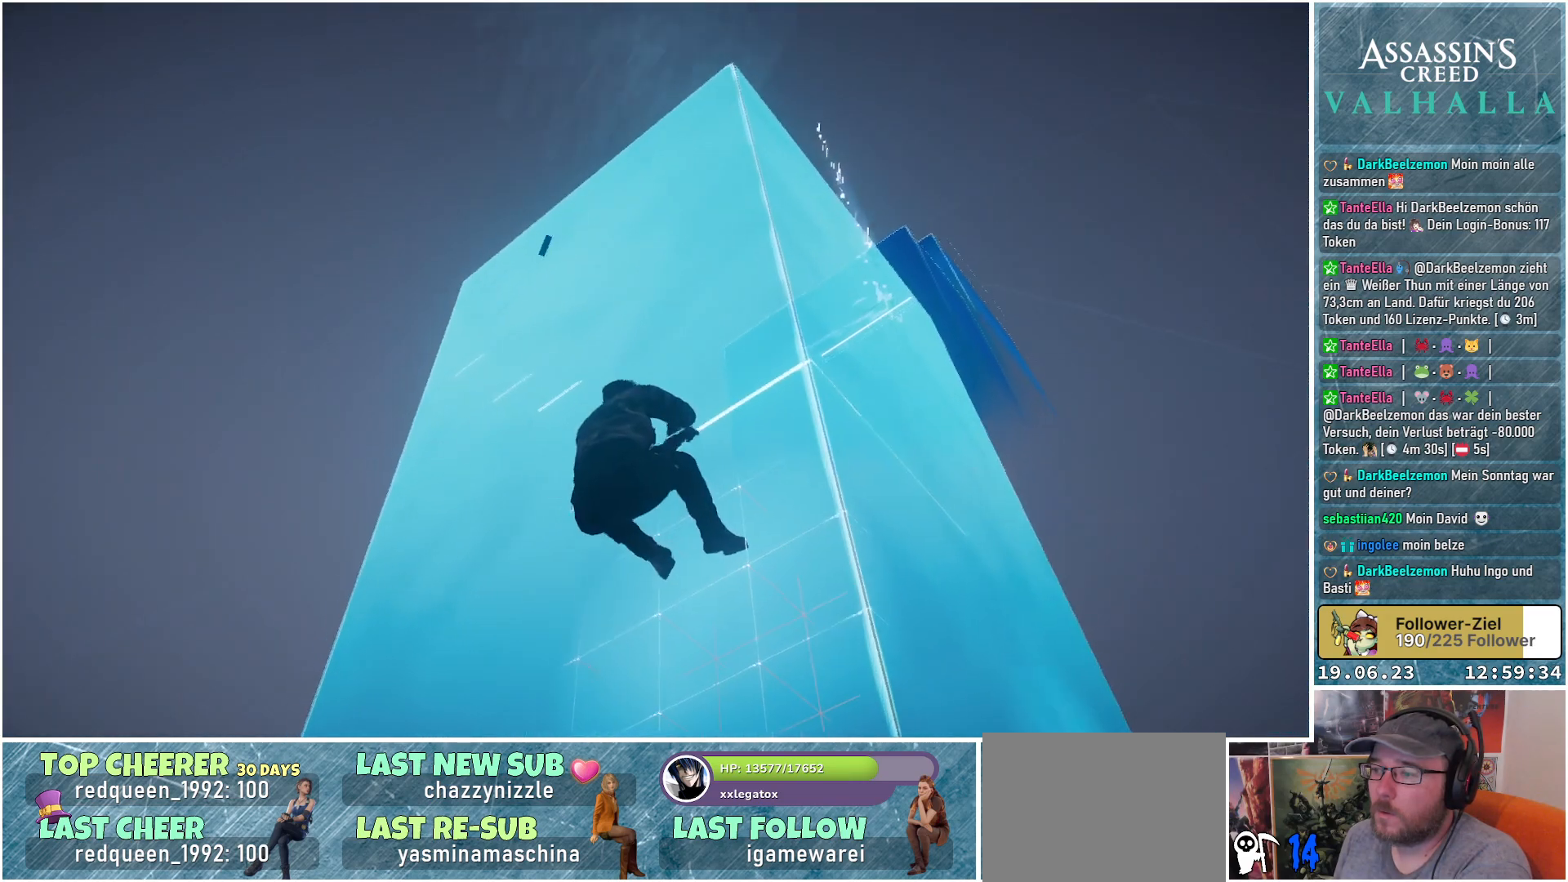
{"buttons": [], "left_stick": "up-left", "right_stick": "down-right", "events": [[67, "right_stick", "down-right"]]}
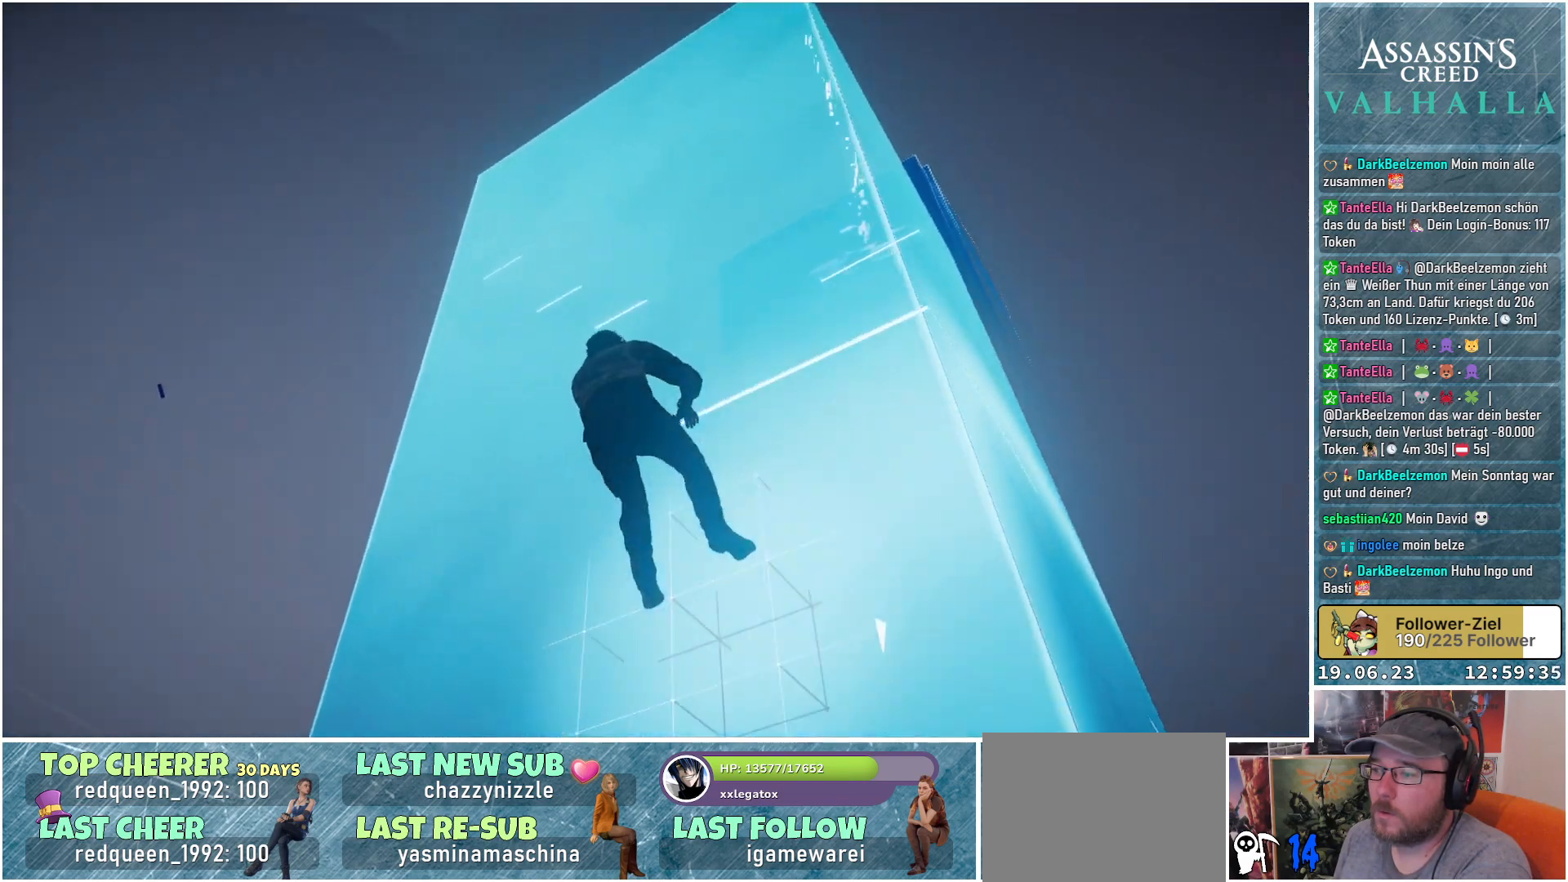
{"buttons": [], "left_stick": "up-left", "right_stick": "down-right", "events": []}
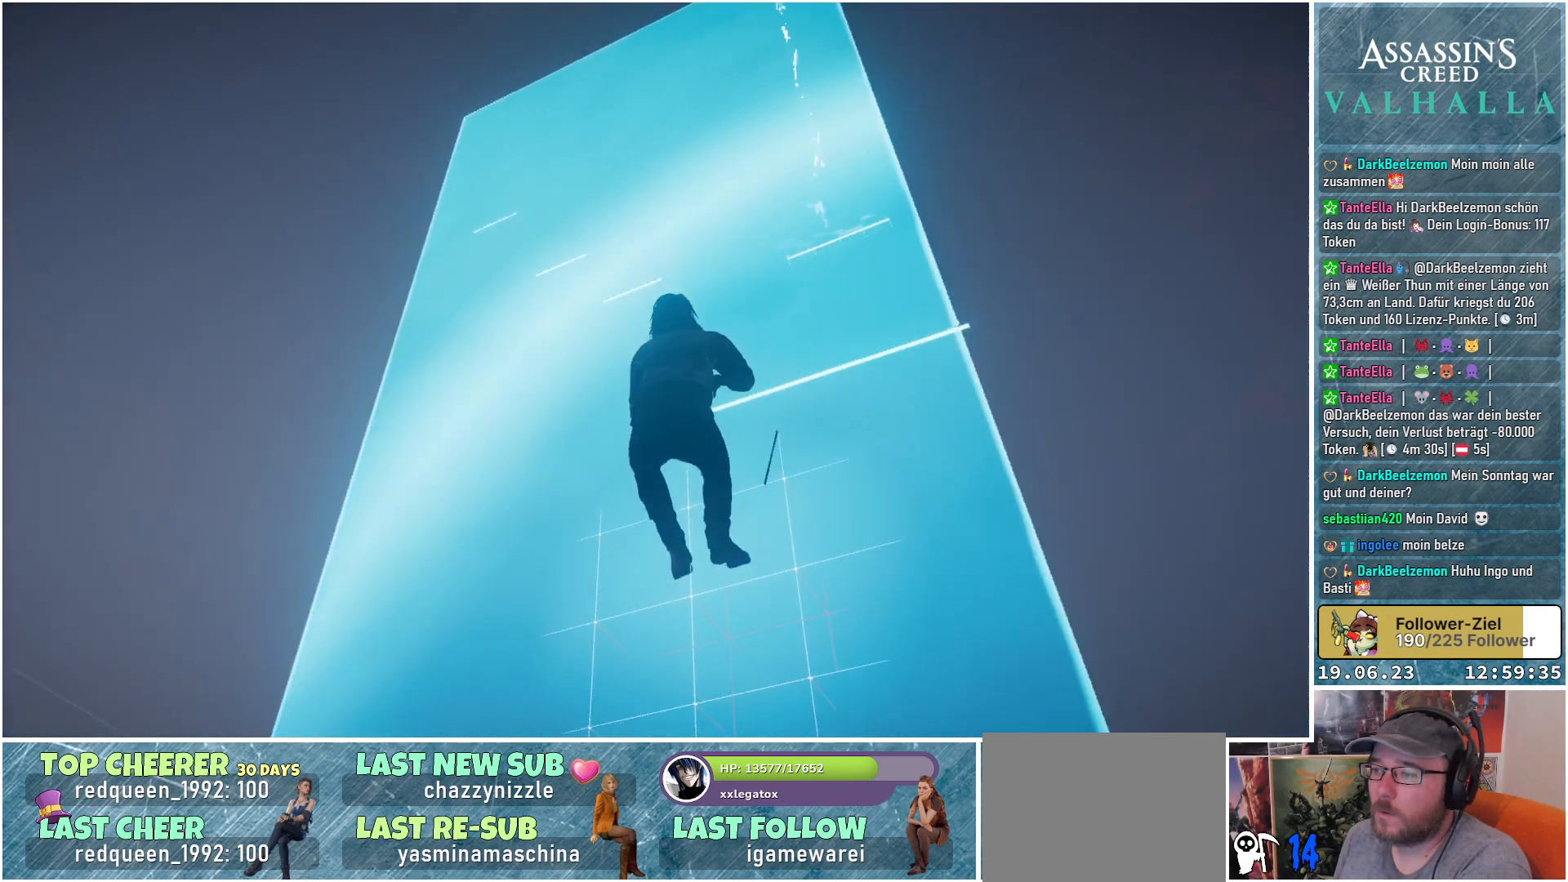
{"buttons": [], "left_stick": "up-left", "right_stick": "down-right", "events": []}
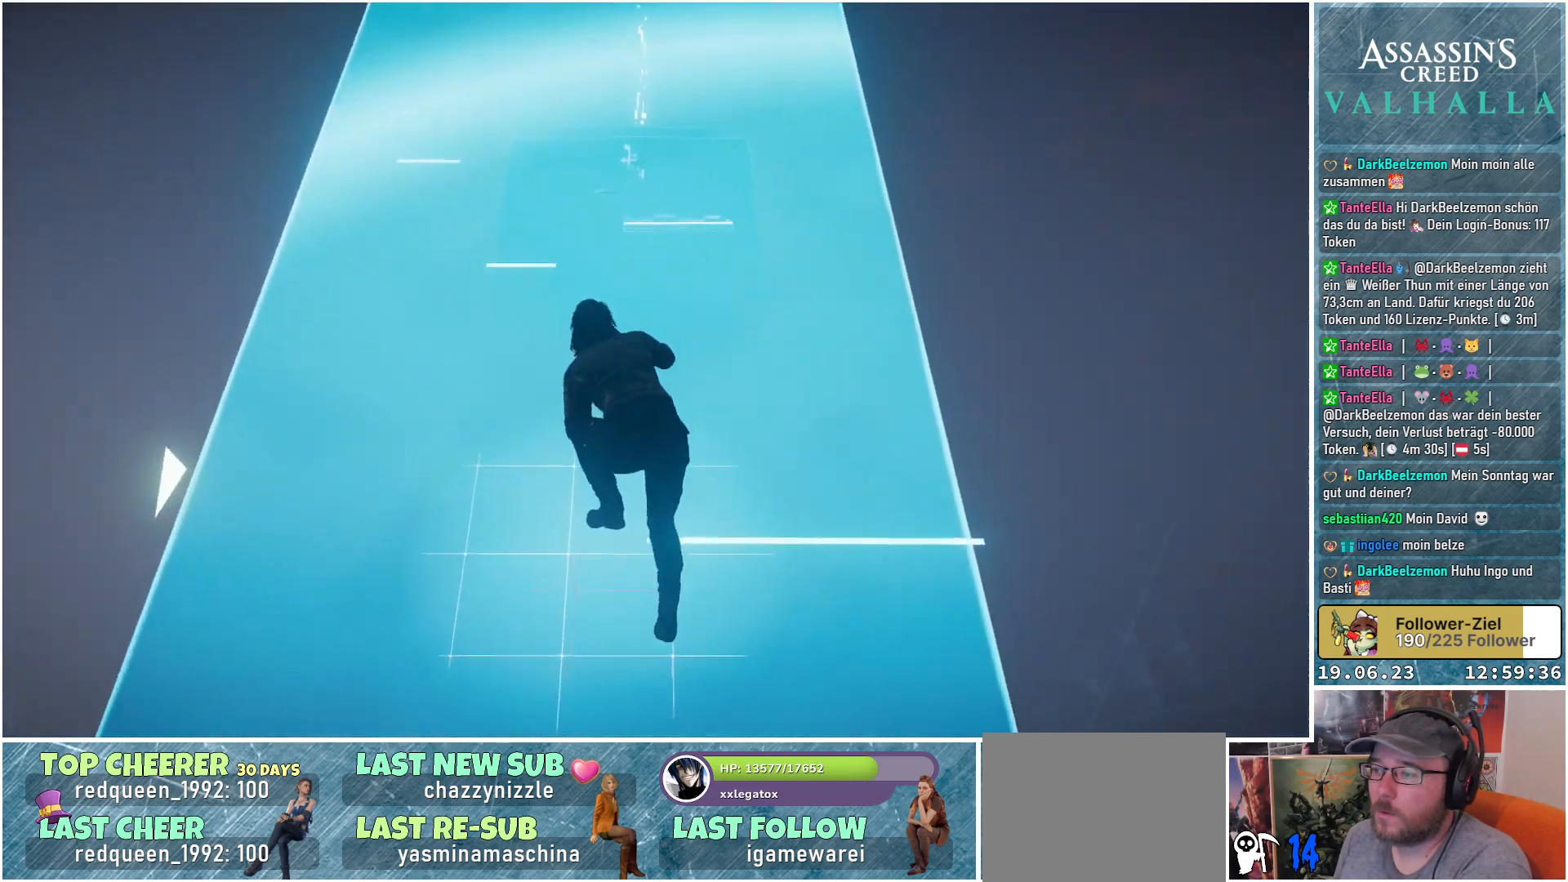
{"buttons": [], "left_stick": "up-left", "right_stick": "center", "events": [[283, "right_stick", "center"]]}
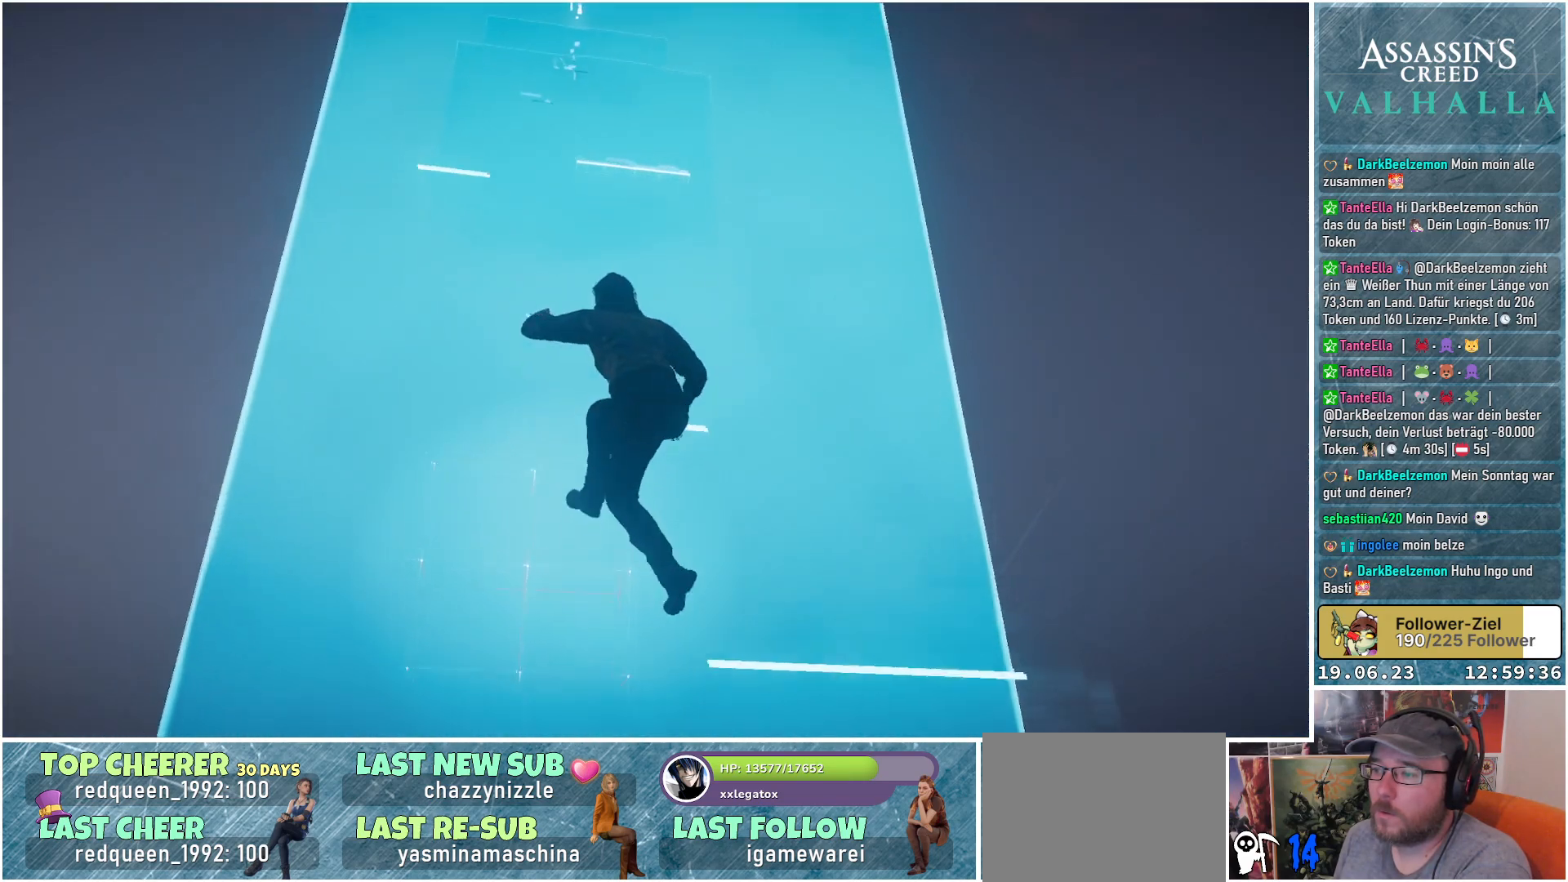
{"buttons": [], "left_stick": "up-left", "right_stick": "up-left", "events": [[100, "right_stick", "up"], [150, "right_stick", "up-left"]]}
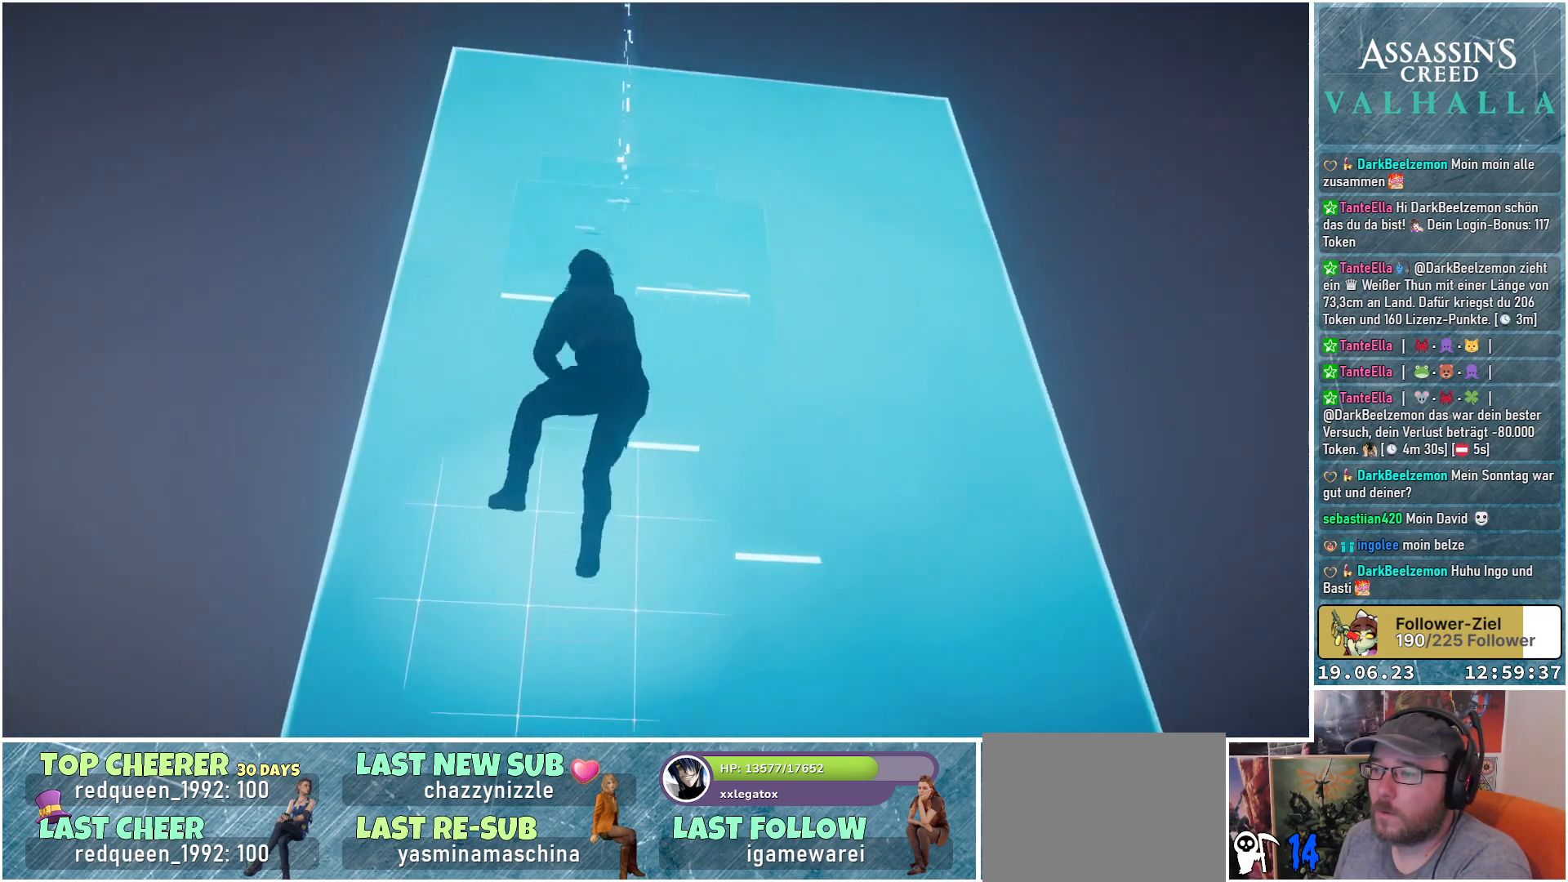
{"buttons": [], "left_stick": "up-left", "right_stick": "down-right", "events": [[67, "right_stick", "center"], [350, "right_stick", "down"], [400, "right_stick", "down-right"]]}
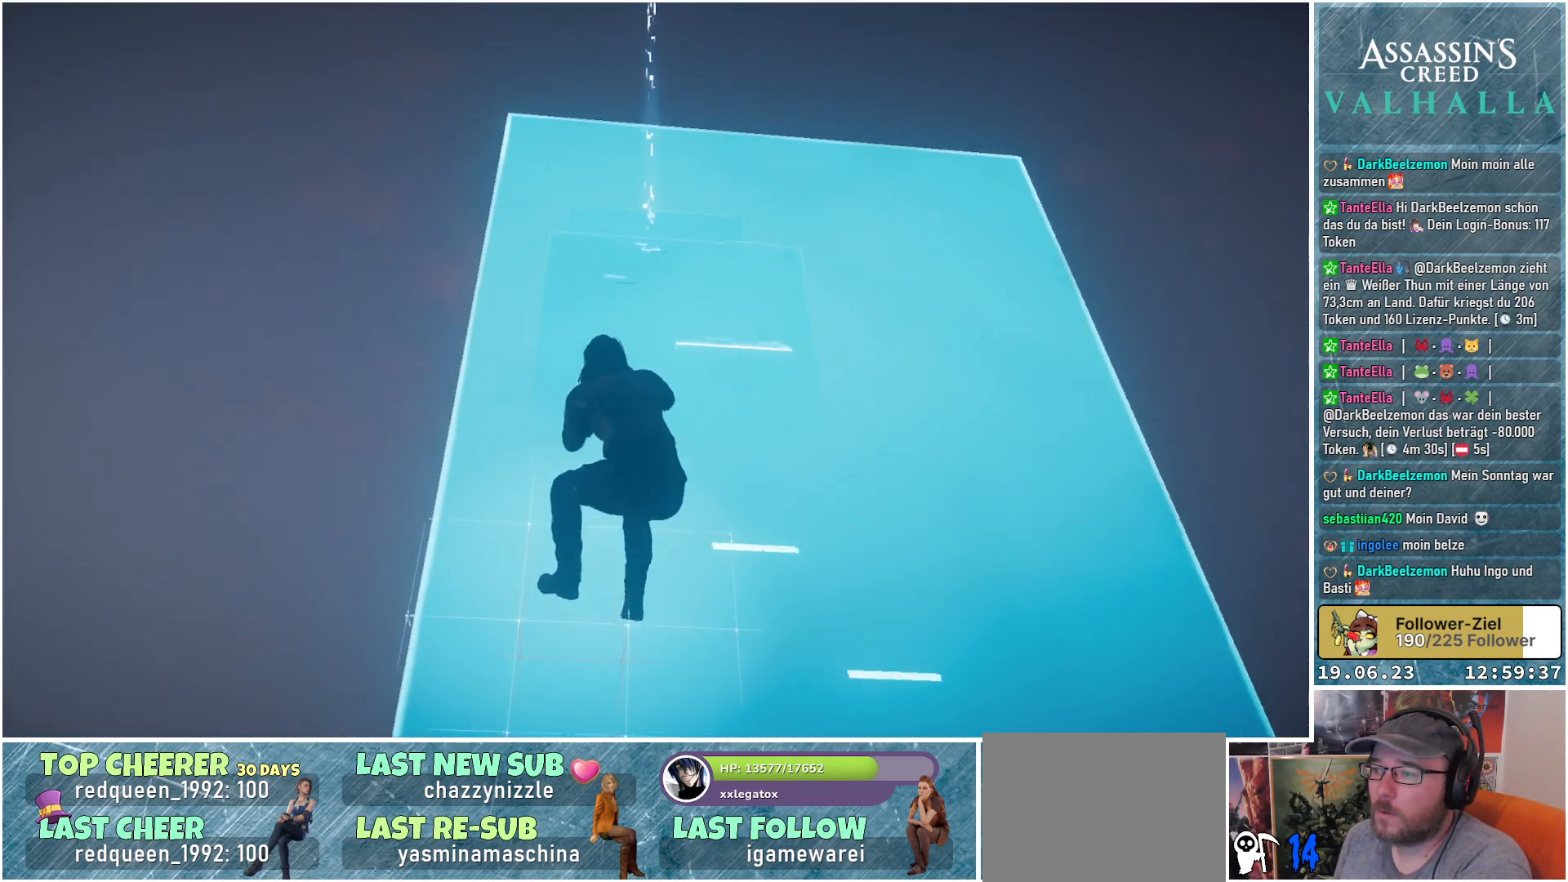
{"buttons": [], "left_stick": "up", "right_stick": "down-right", "events": [[17, "left_stick", "up"]]}
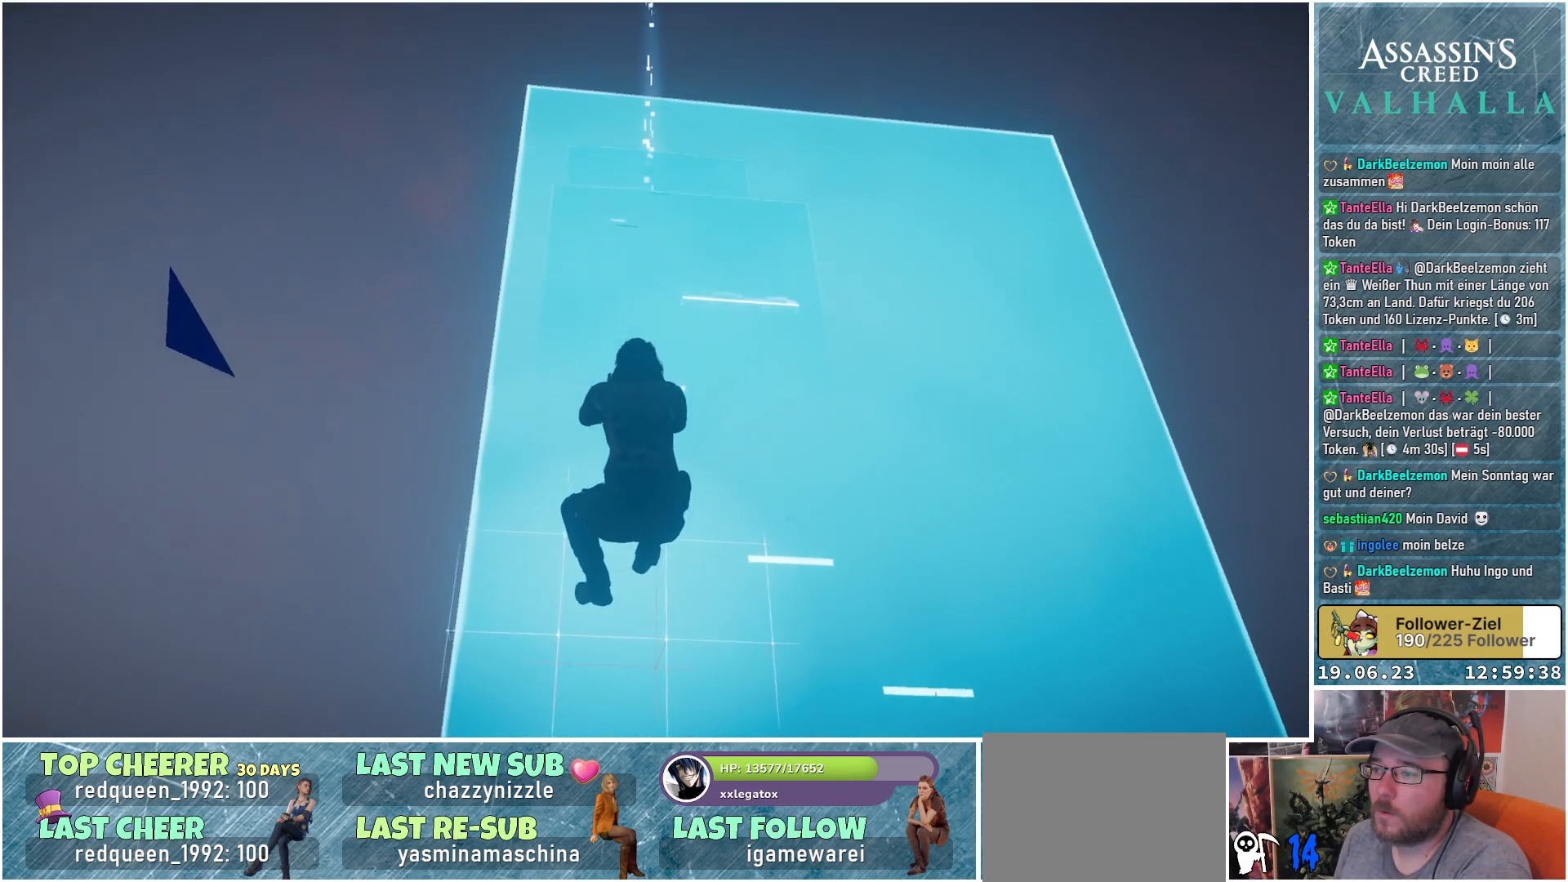
{"buttons": ["A"], "left_stick": "up", "right_stick": "center", "events": [[33, "right_stick", "center"], [217, "A", "down"]]}
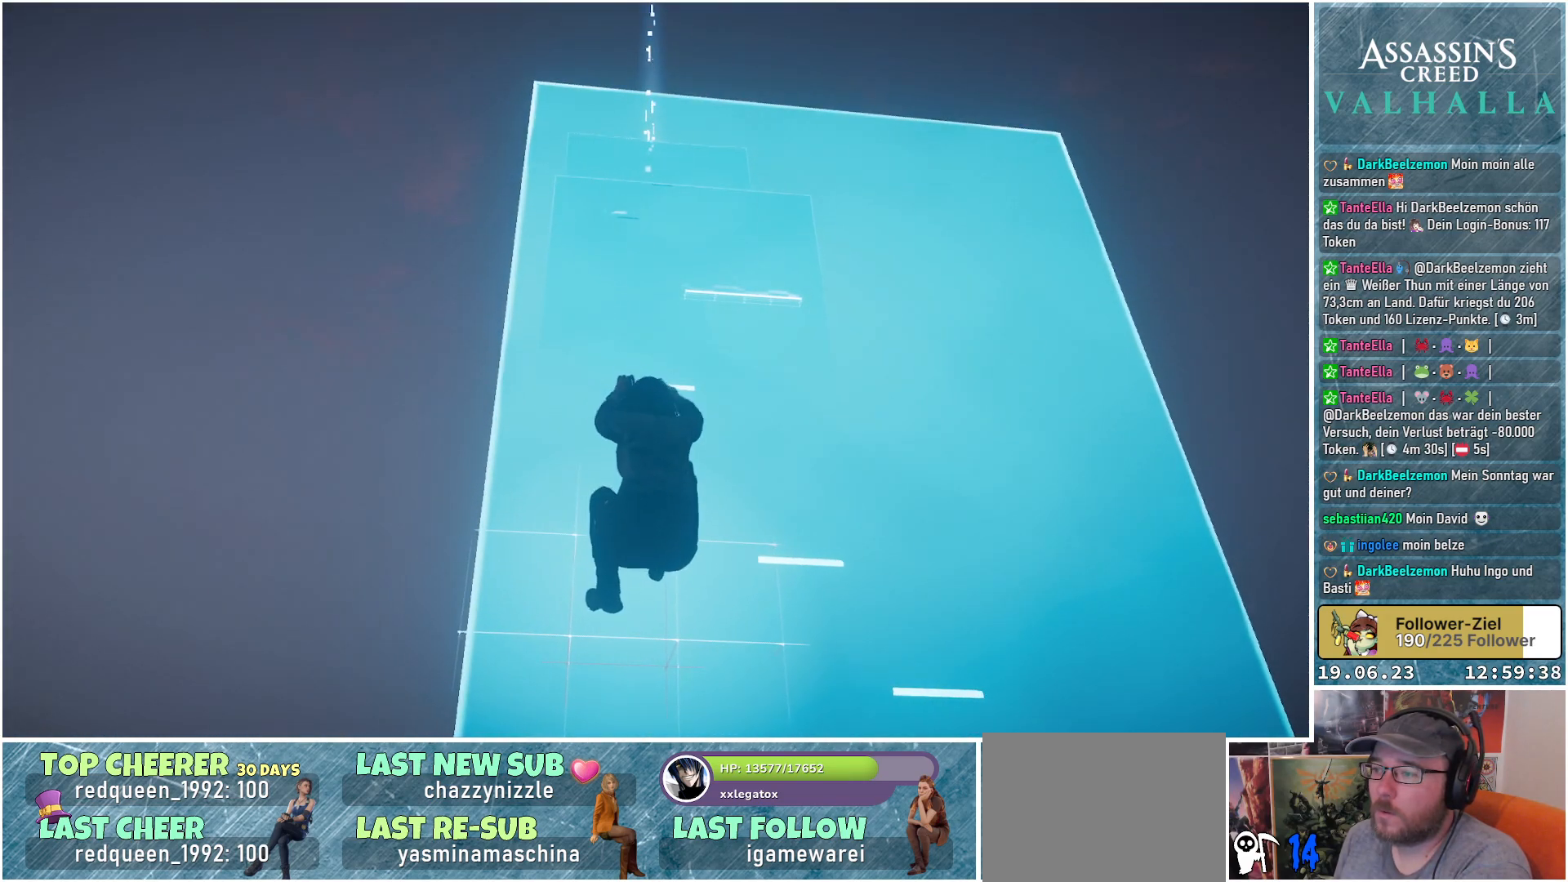
{"buttons": ["A"], "left_stick": "up", "right_stick": "center", "events": []}